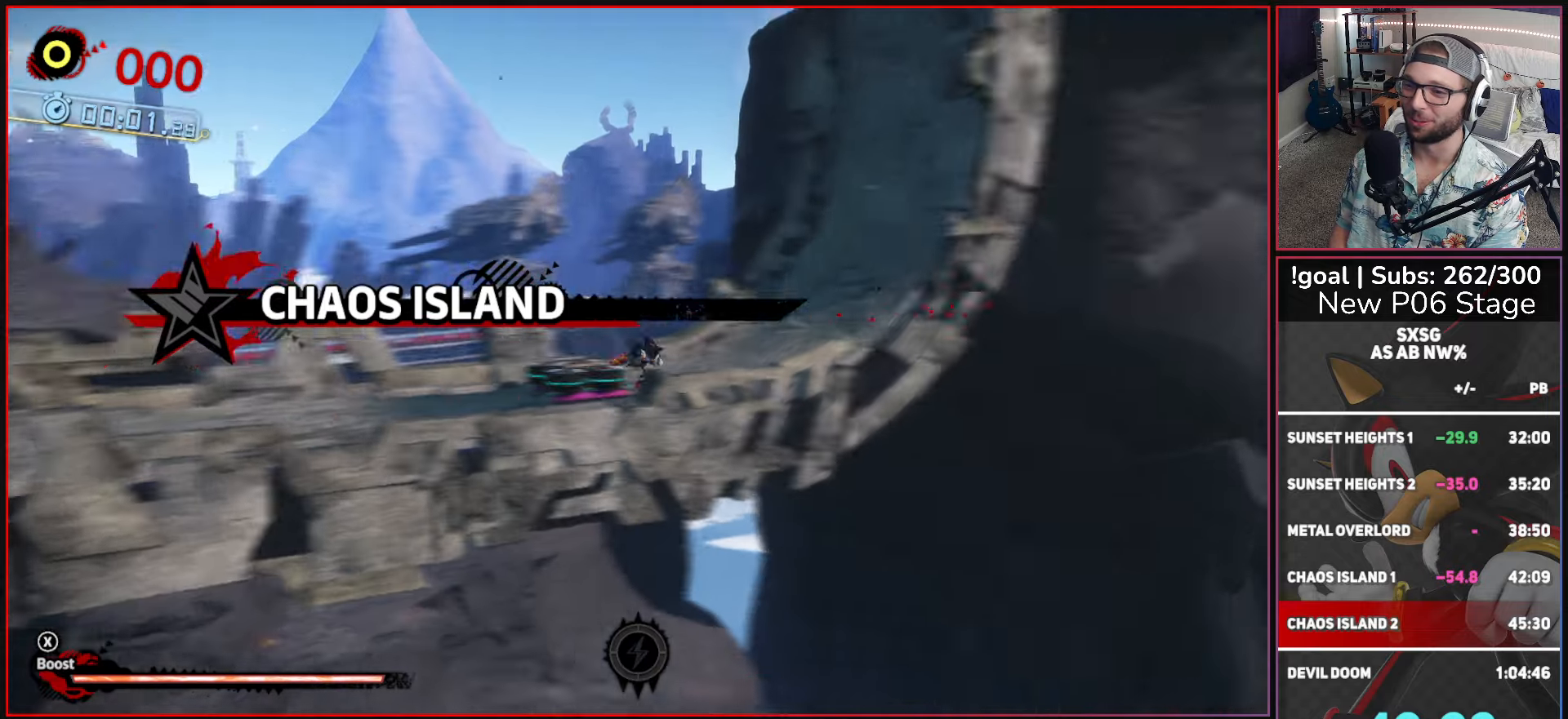
Gameplay with a controller (Xbox layout); each line is a JSON object with the inputs held at the frame after it. "events" lists button and stick changes between this image and that frame as [ms after this image, input, new state], when the widget could be followed in between.
{"buttons": [], "left_stick": "up", "right_stick": "center"}
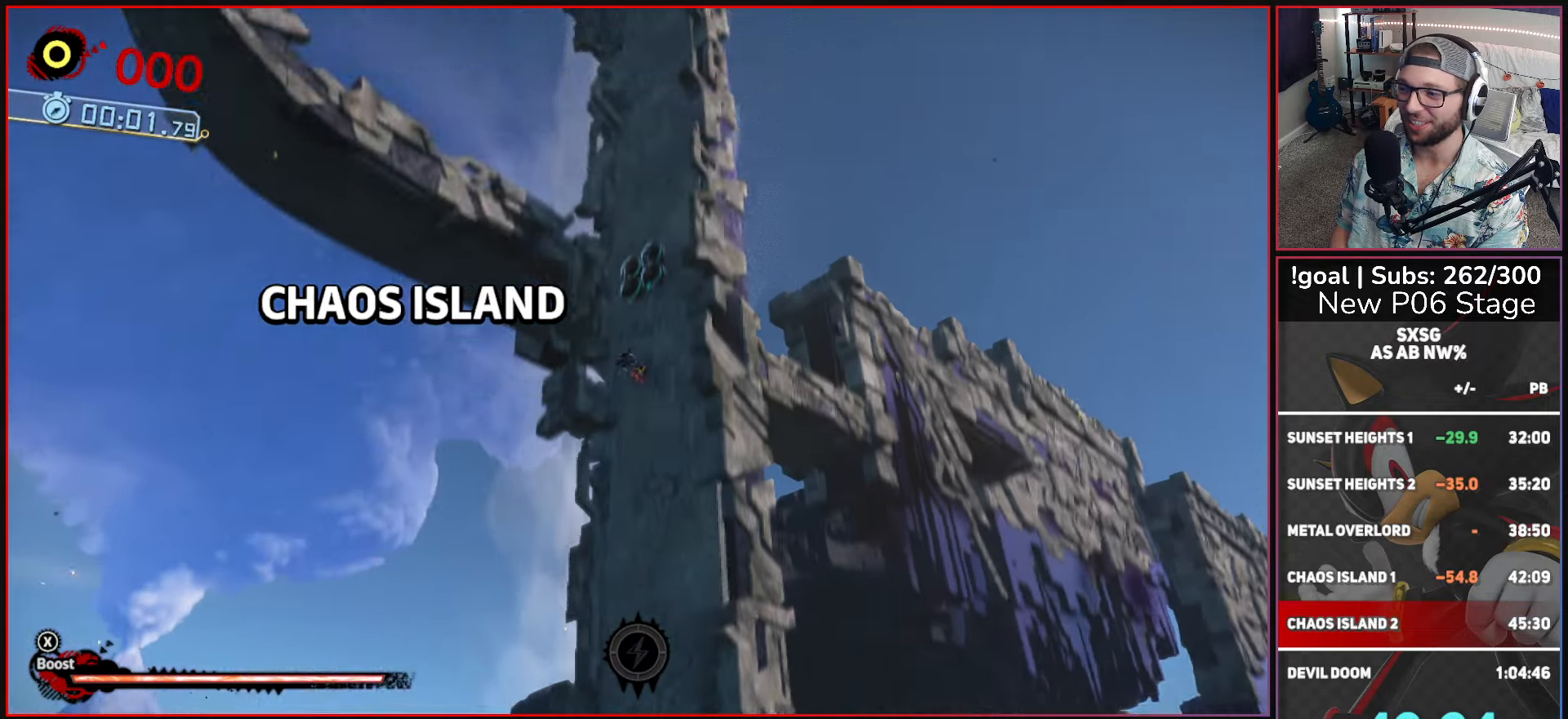
{"buttons": [], "left_stick": "up", "right_stick": "center"}
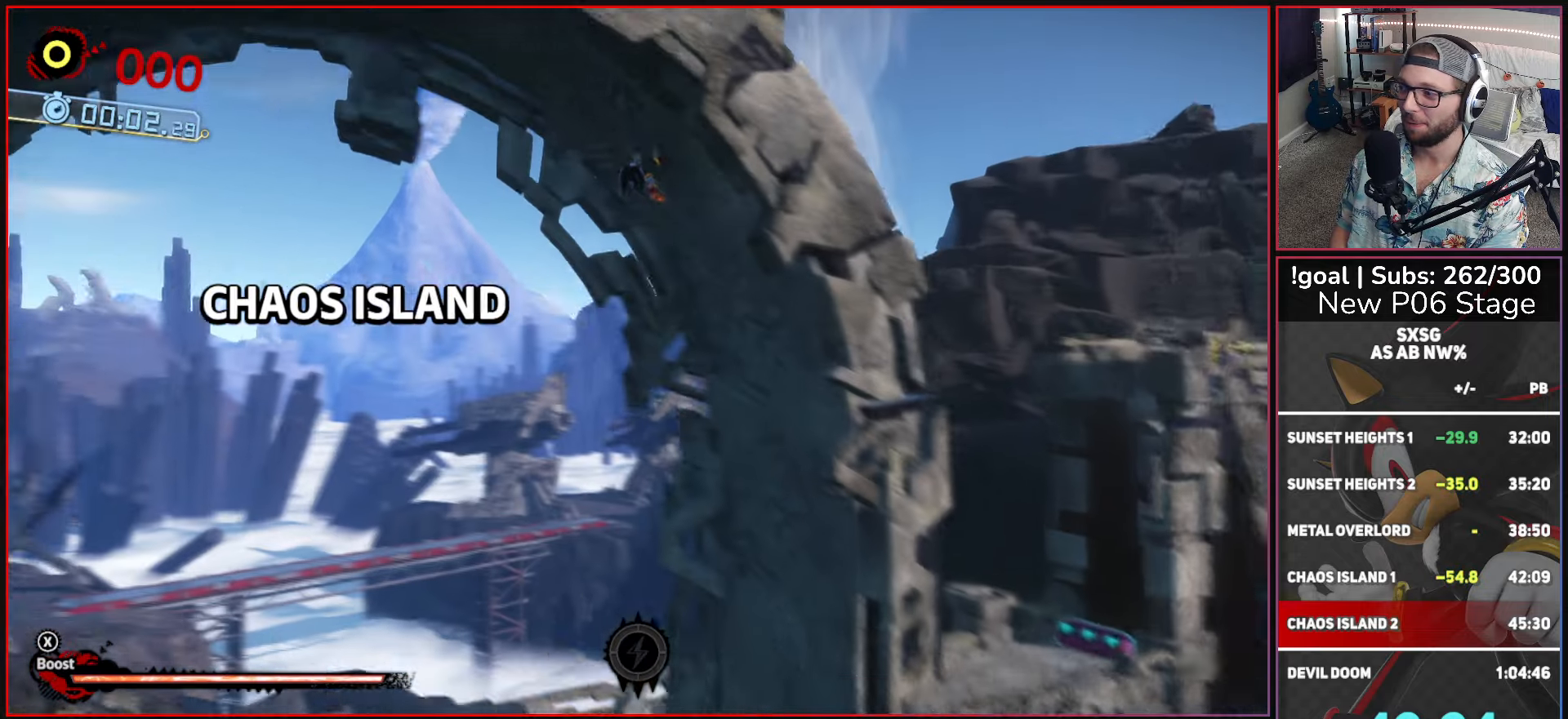
{"buttons": ["X"], "left_stick": "right", "right_stick": "center"}
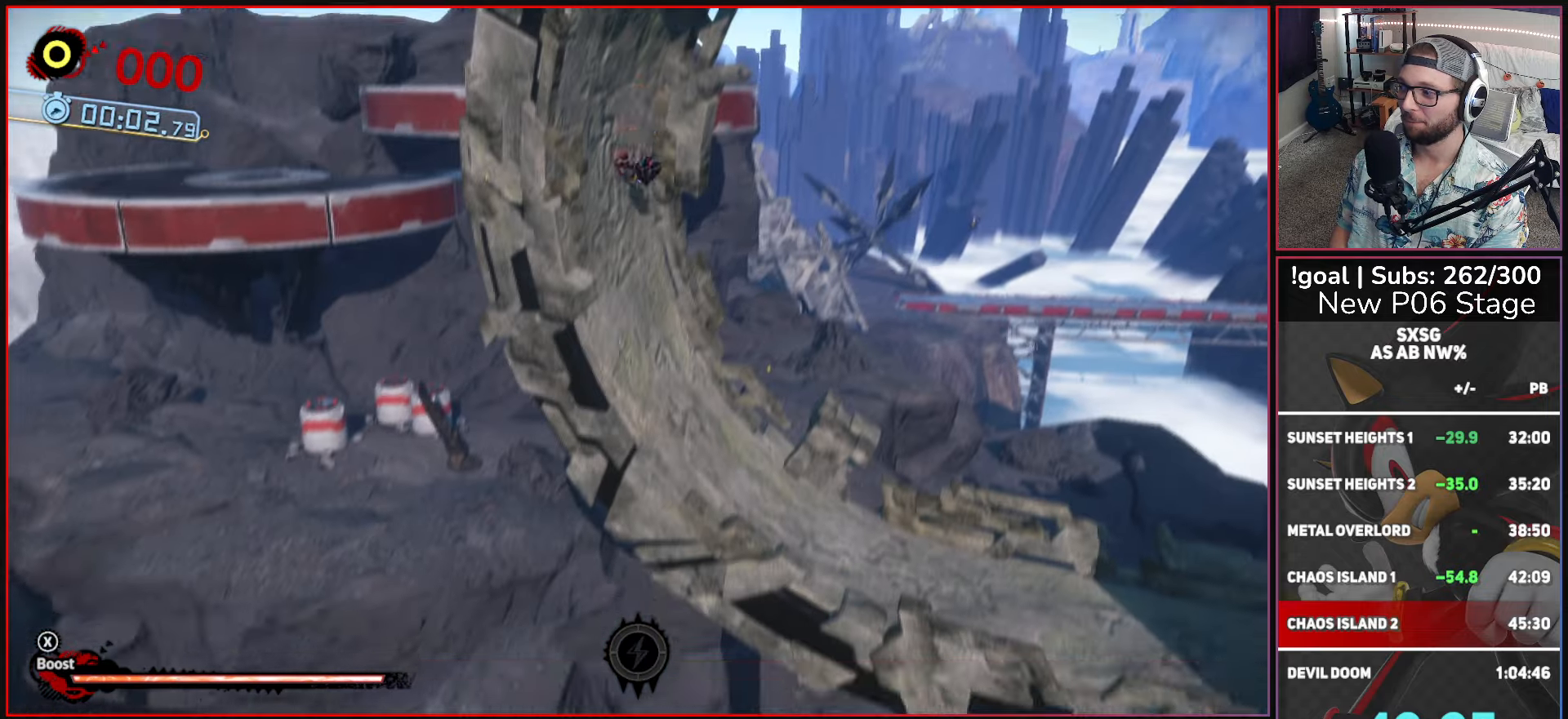
{"buttons": ["X"], "left_stick": "right", "right_stick": "center", "events": []}
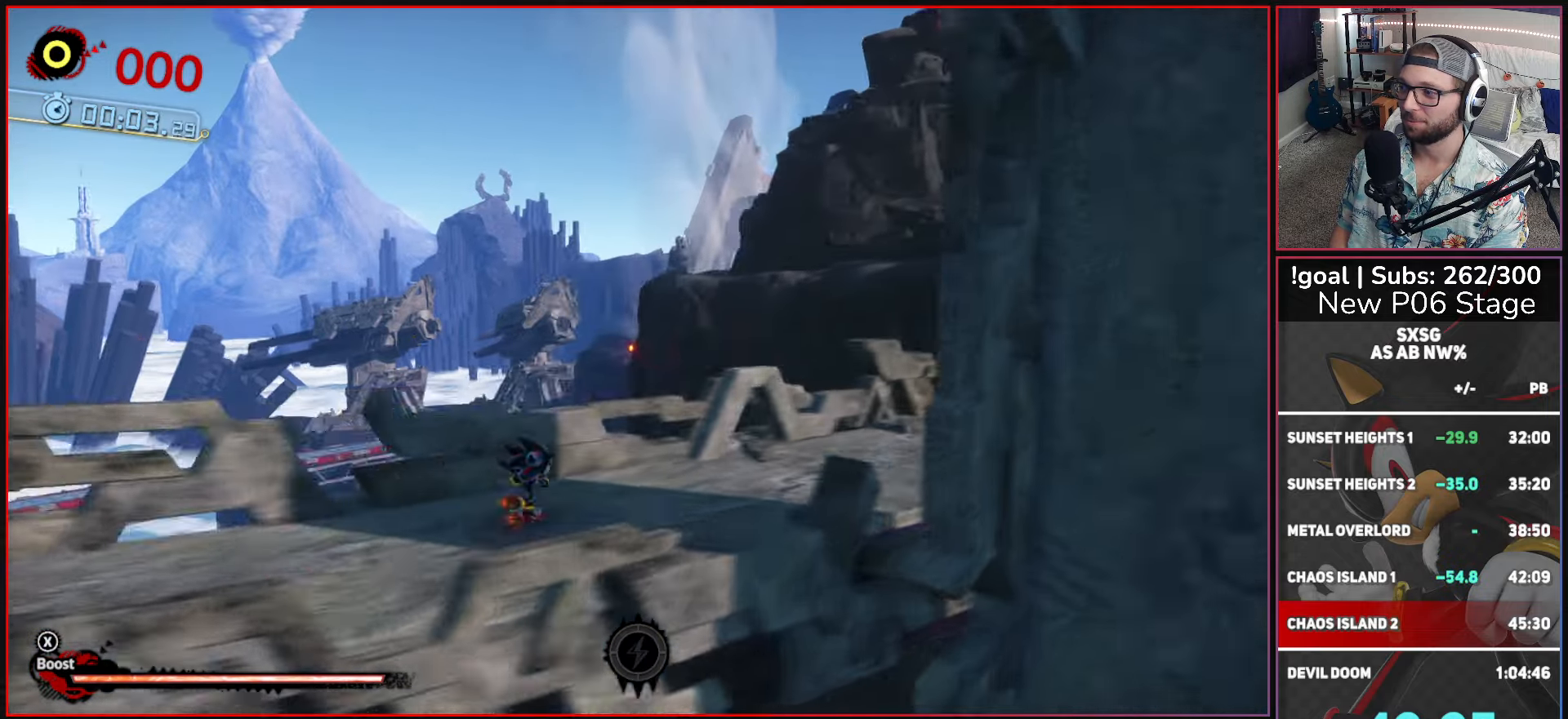
{"buttons": ["X"], "left_stick": "right", "right_stick": "center", "events": []}
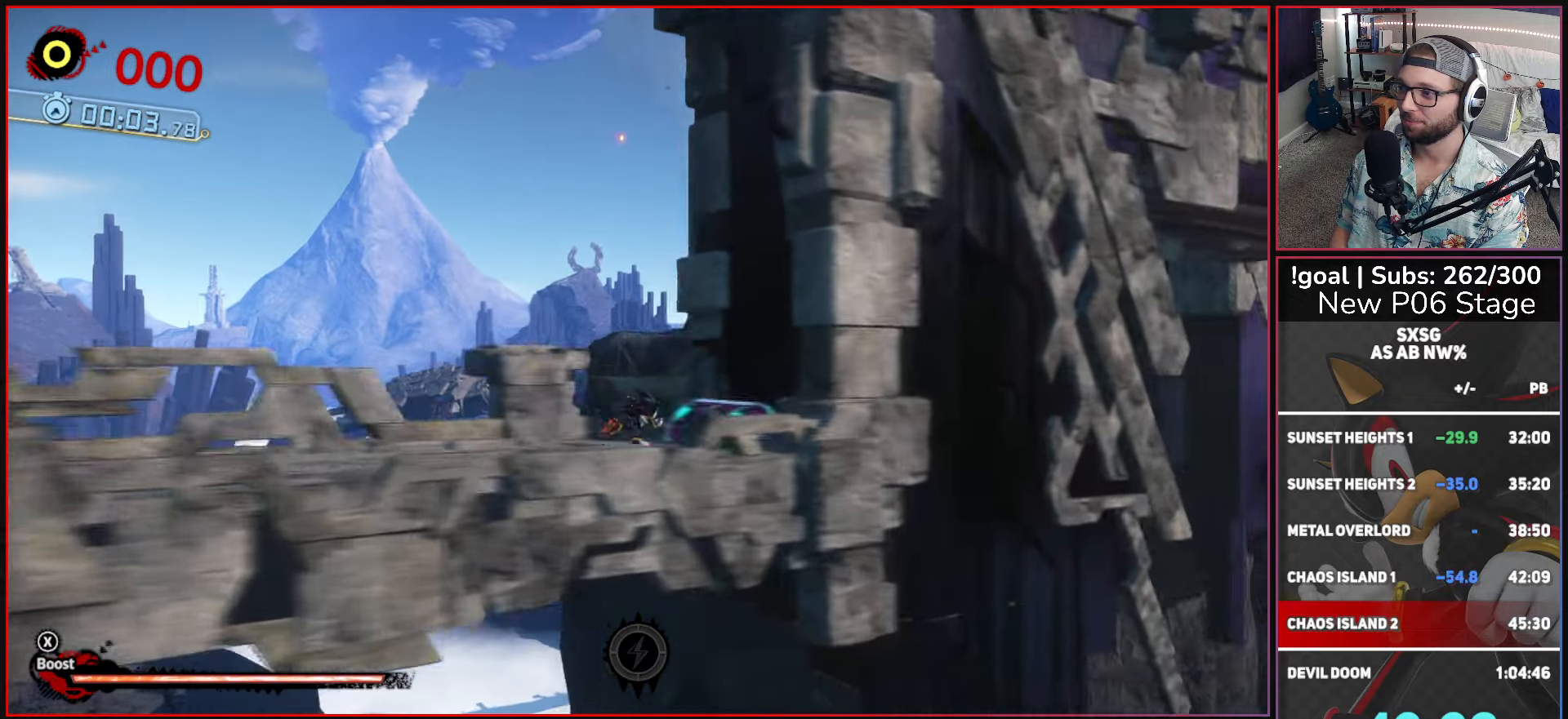
{"buttons": [], "left_stick": "right", "right_stick": "center", "events": [[500, "X", "up"]]}
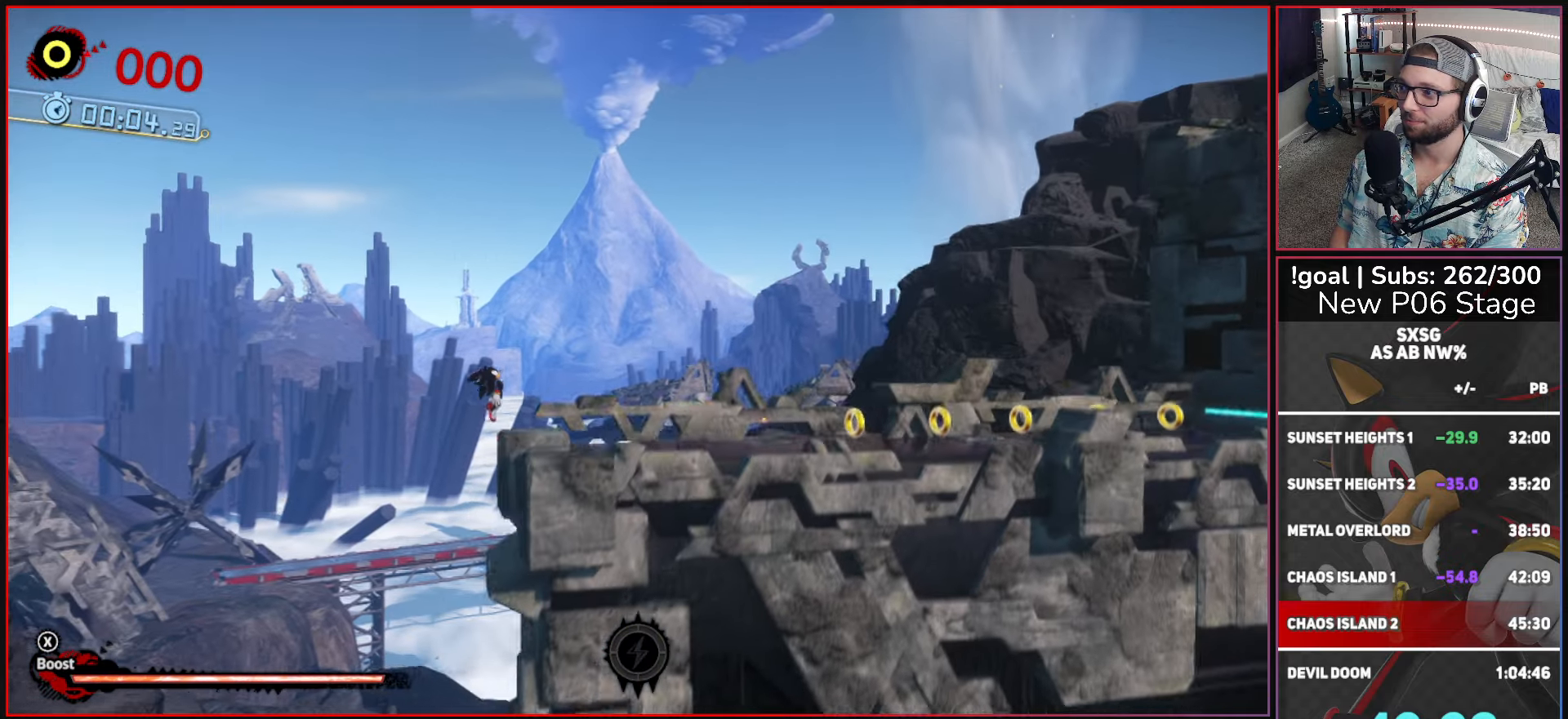
{"buttons": ["L2"], "left_stick": "right", "right_stick": "center", "events": [[167, "X", "down"], [234, "X", "up"], [284, "L2", "down"], [417, "L2", "up"], [450, "L2", "down"]]}
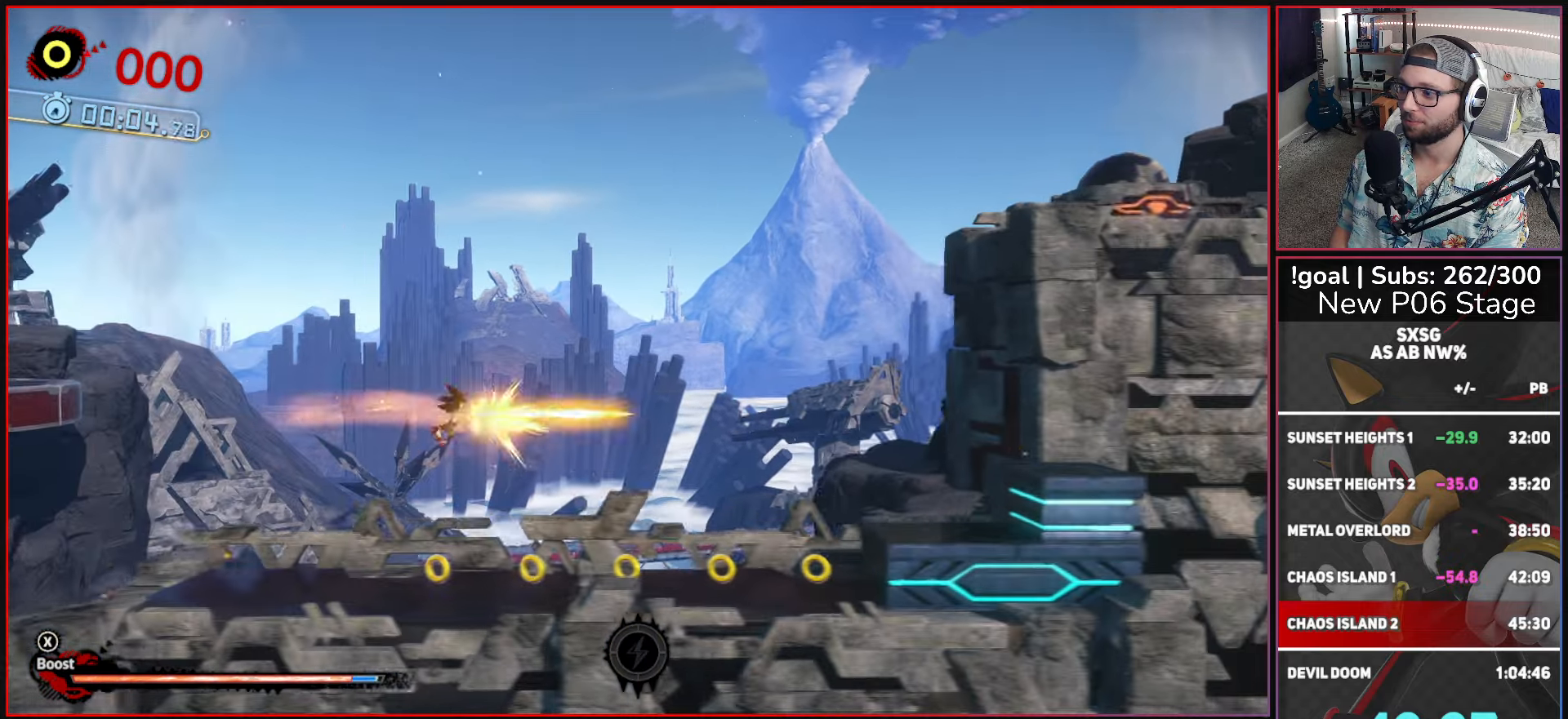
{"buttons": ["A"], "left_stick": "right", "right_stick": "center", "events": [[84, "L2", "up"], [167, "A", "down"]]}
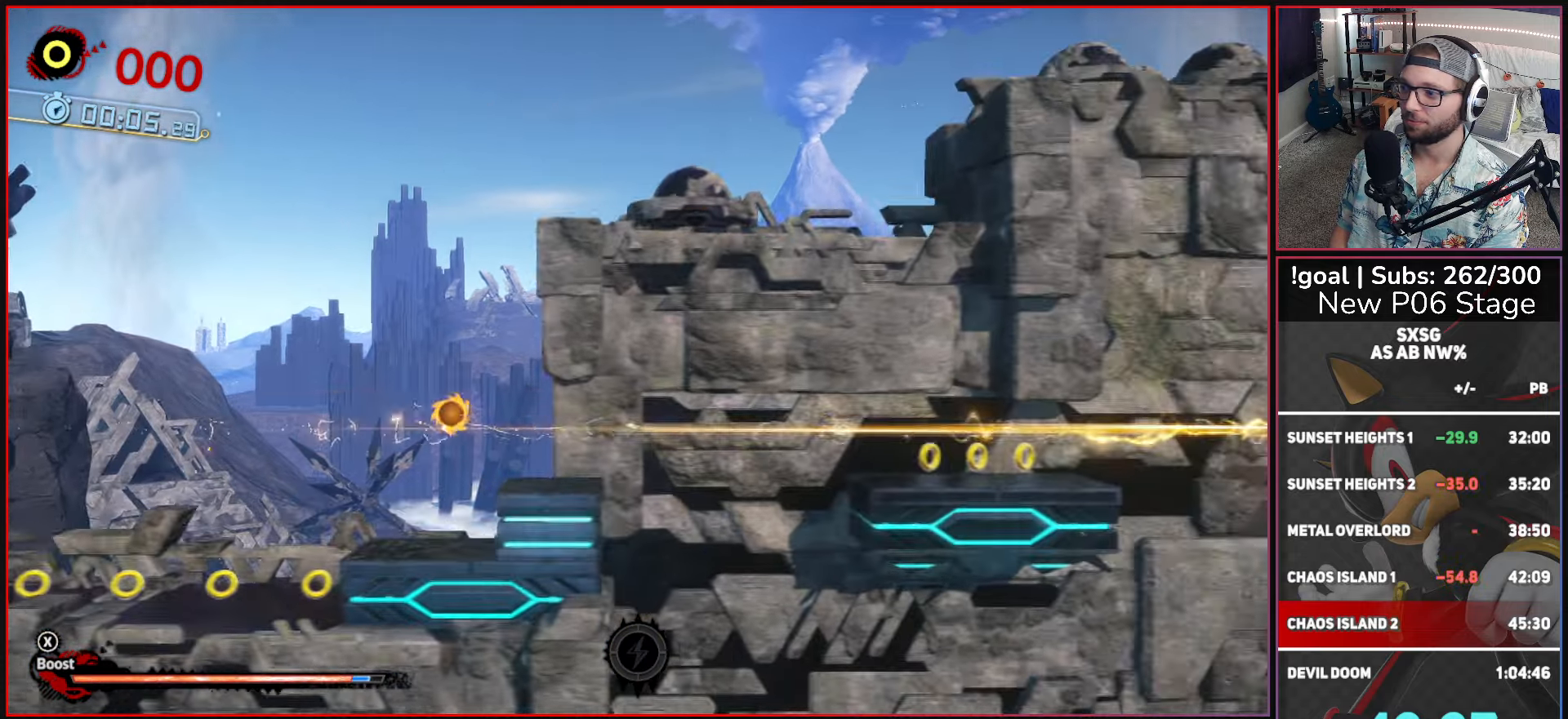
{"buttons": [], "left_stick": "right", "right_stick": "center", "events": [[50, "A", "up"], [166, "A", "down"], [350, "A", "up"]]}
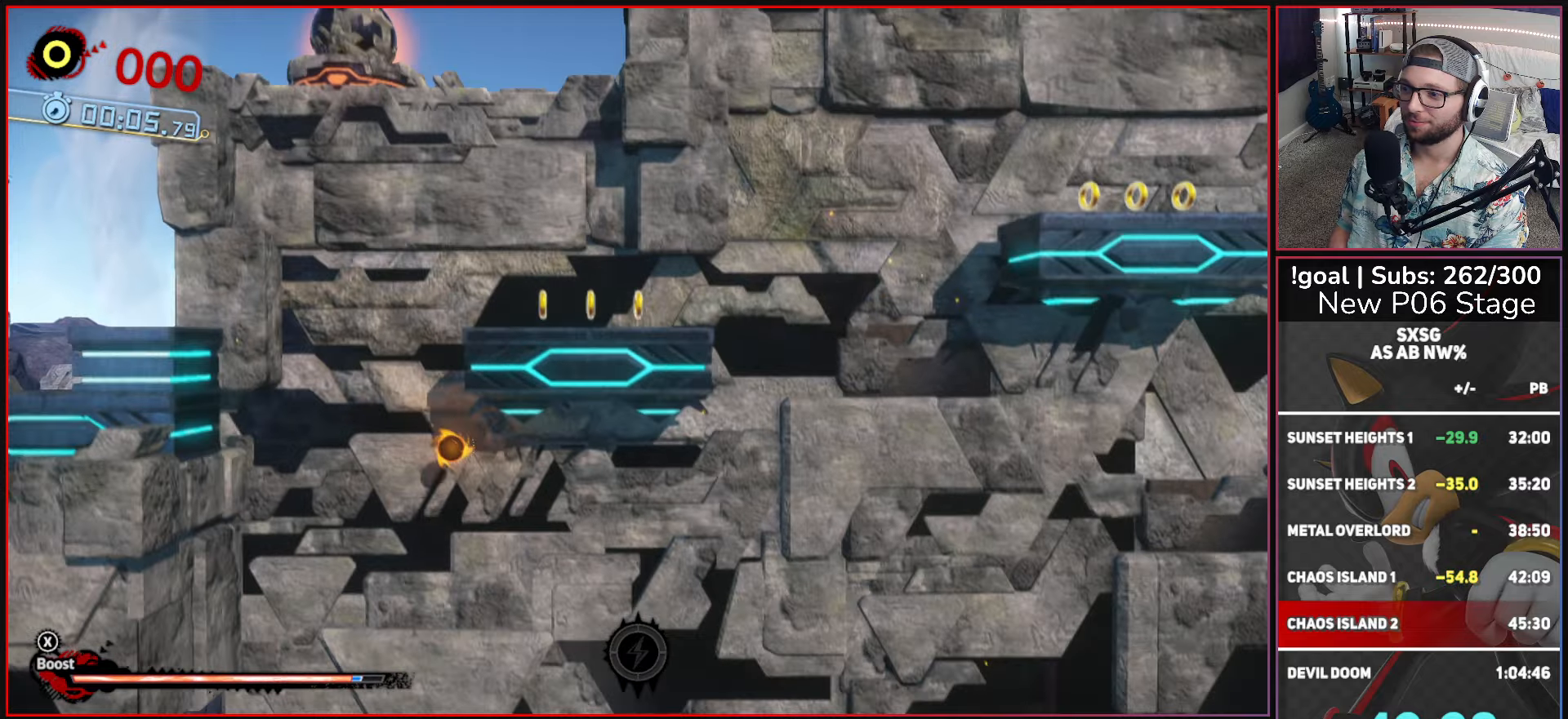
{"buttons": [], "left_stick": "down", "right_stick": "center", "events": [[233, "START", "down"], [300, "left_stick", "center"], [416, "START", "up"], [483, "left_stick", "down"]]}
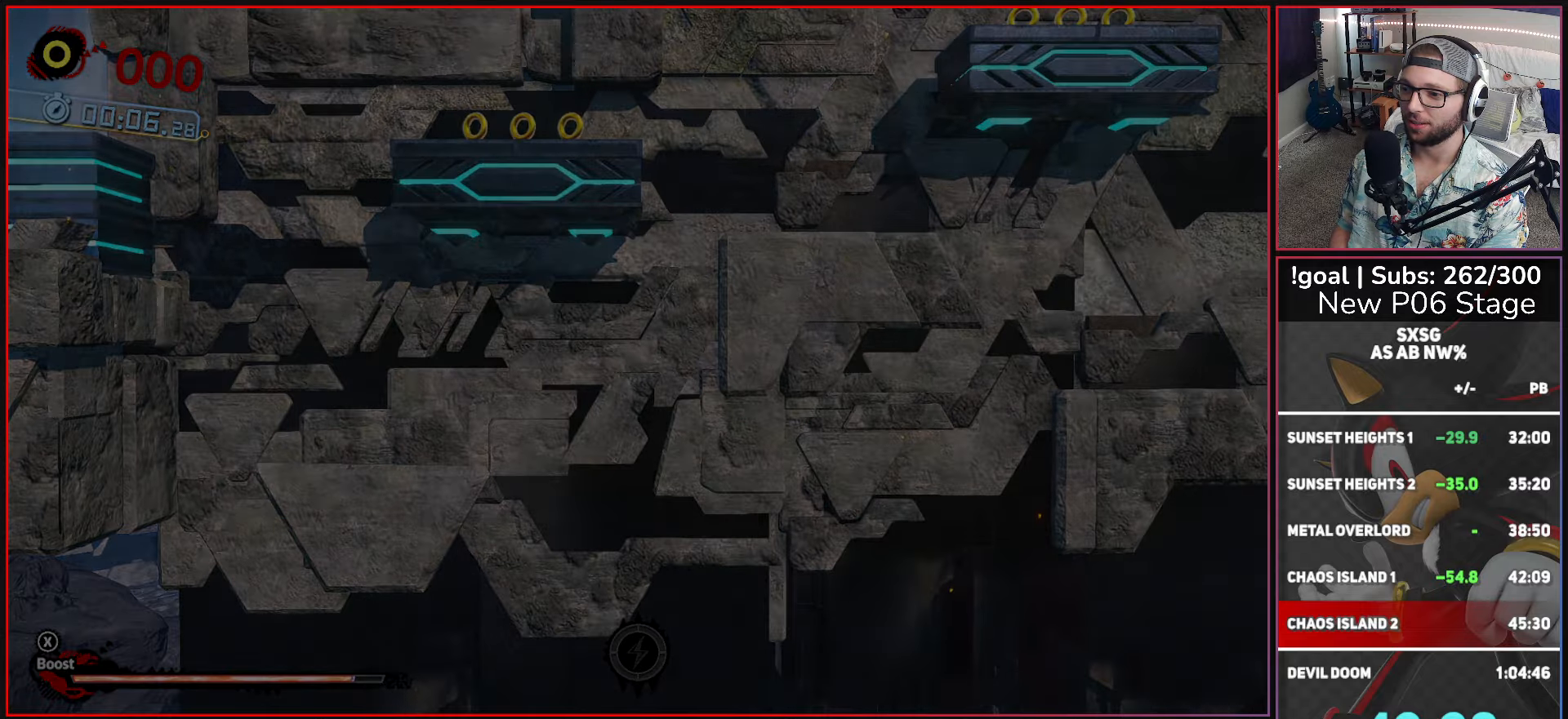
{"buttons": [], "left_stick": "center", "right_stick": "center", "events": [[150, "left_stick", "center"]]}
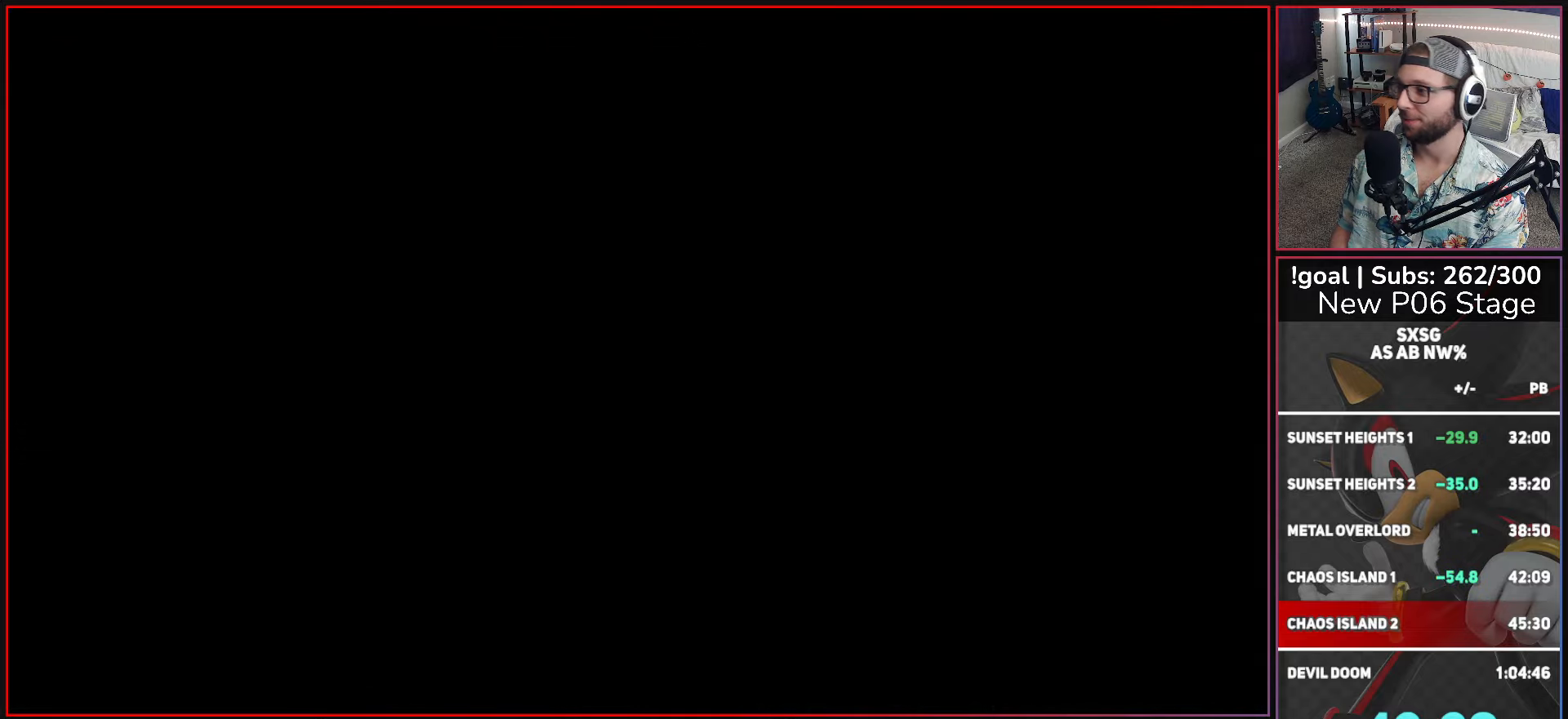
{"buttons": [], "left_stick": "right", "right_stick": "center", "events": [[416, "left_stick", "right"]]}
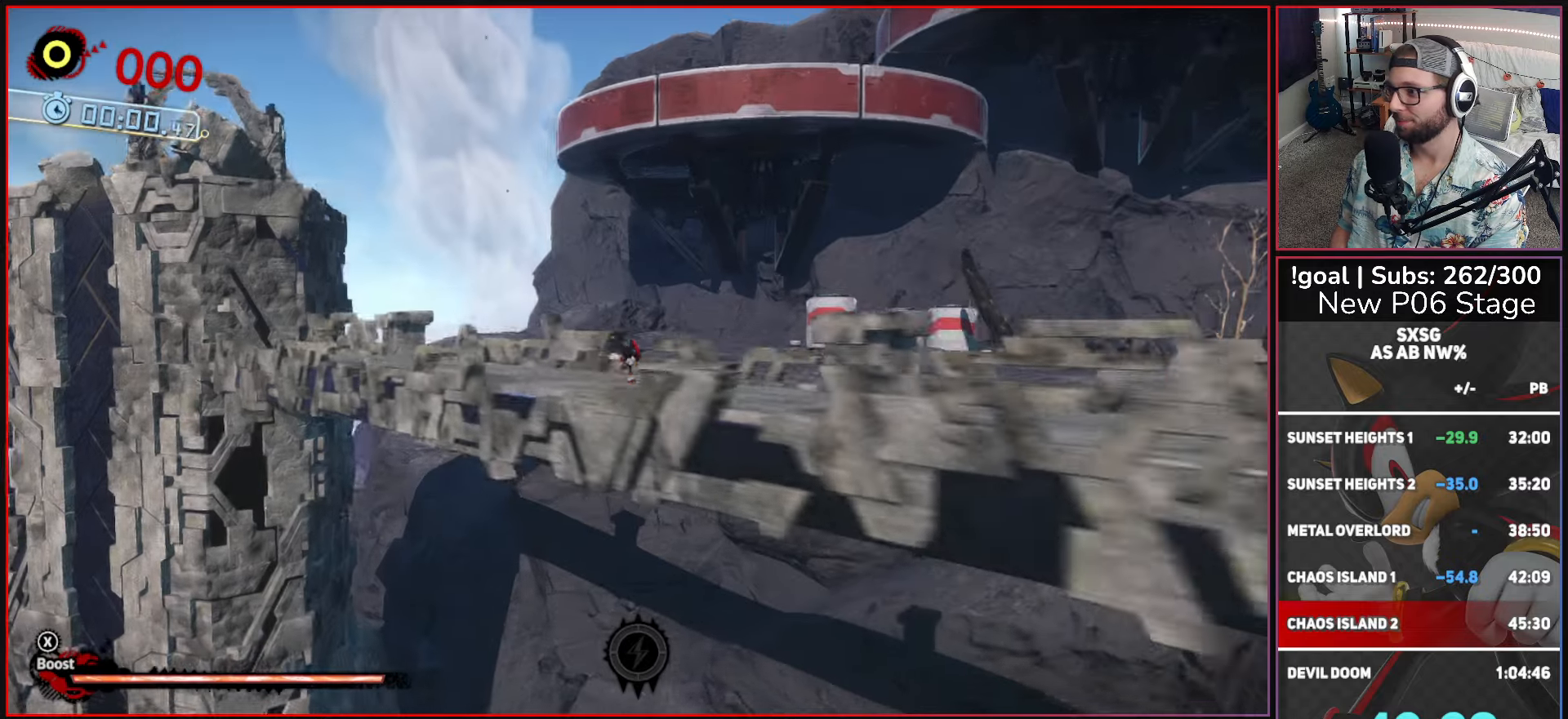
{"buttons": [], "left_stick": "right", "right_stick": "center", "events": []}
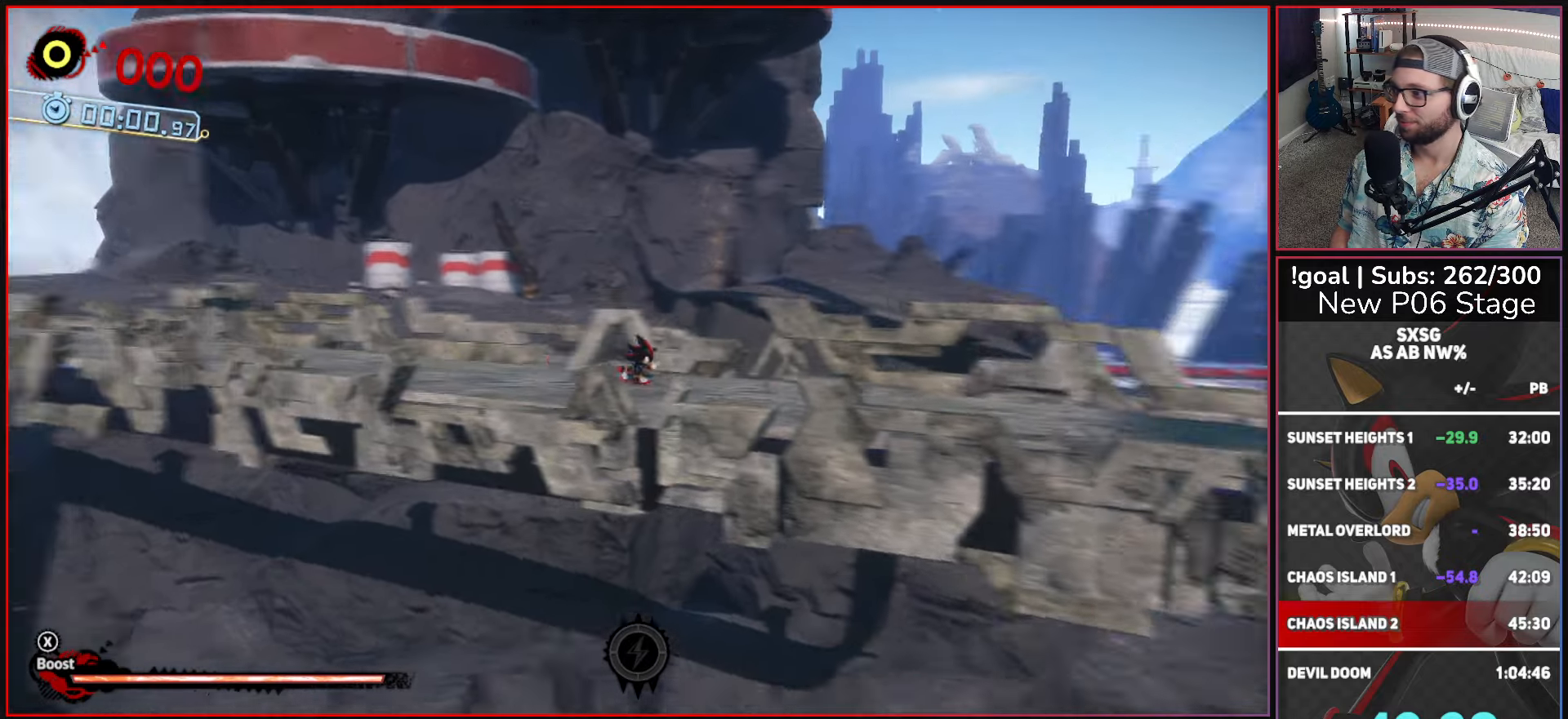
{"buttons": [], "left_stick": "right", "right_stick": "center", "events": []}
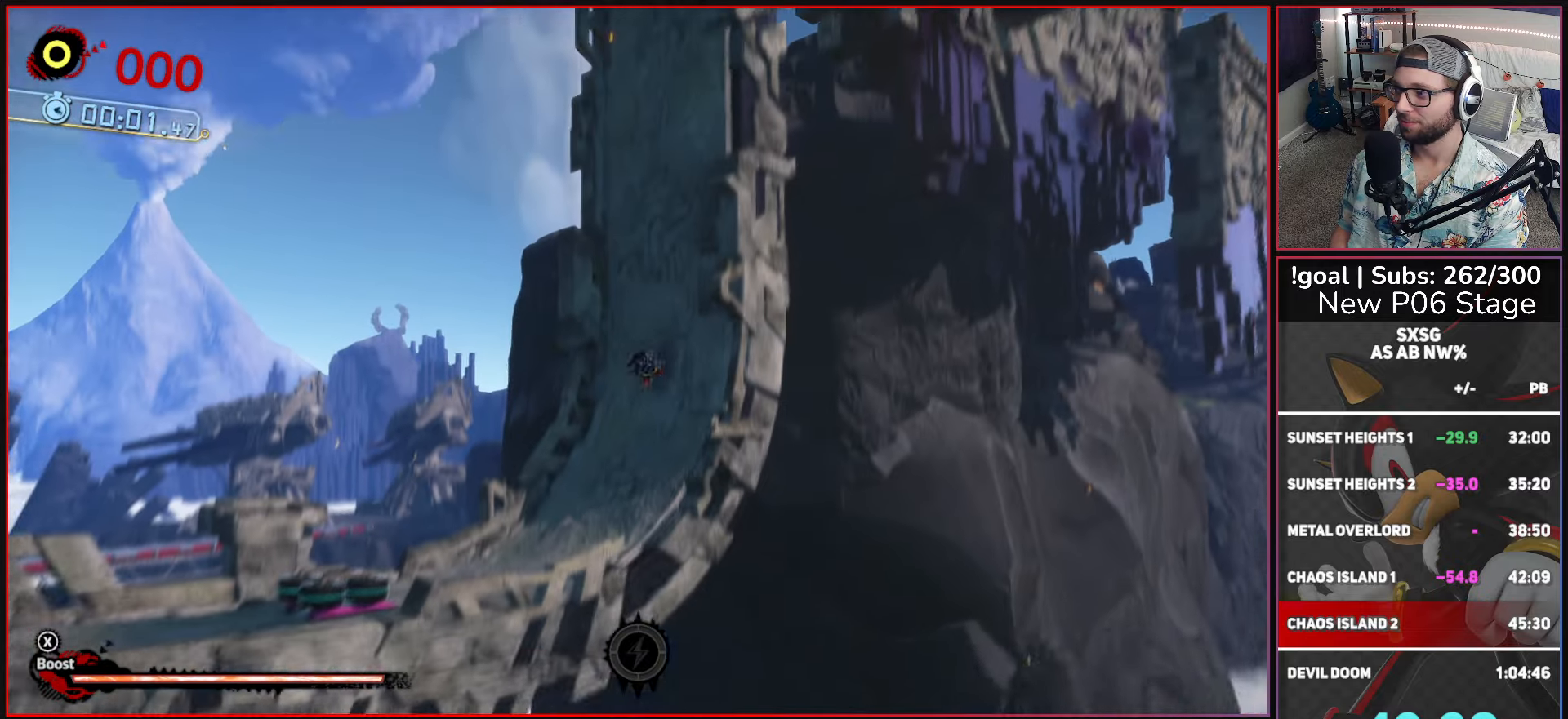
{"buttons": [], "left_stick": "right", "right_stick": "center", "events": []}
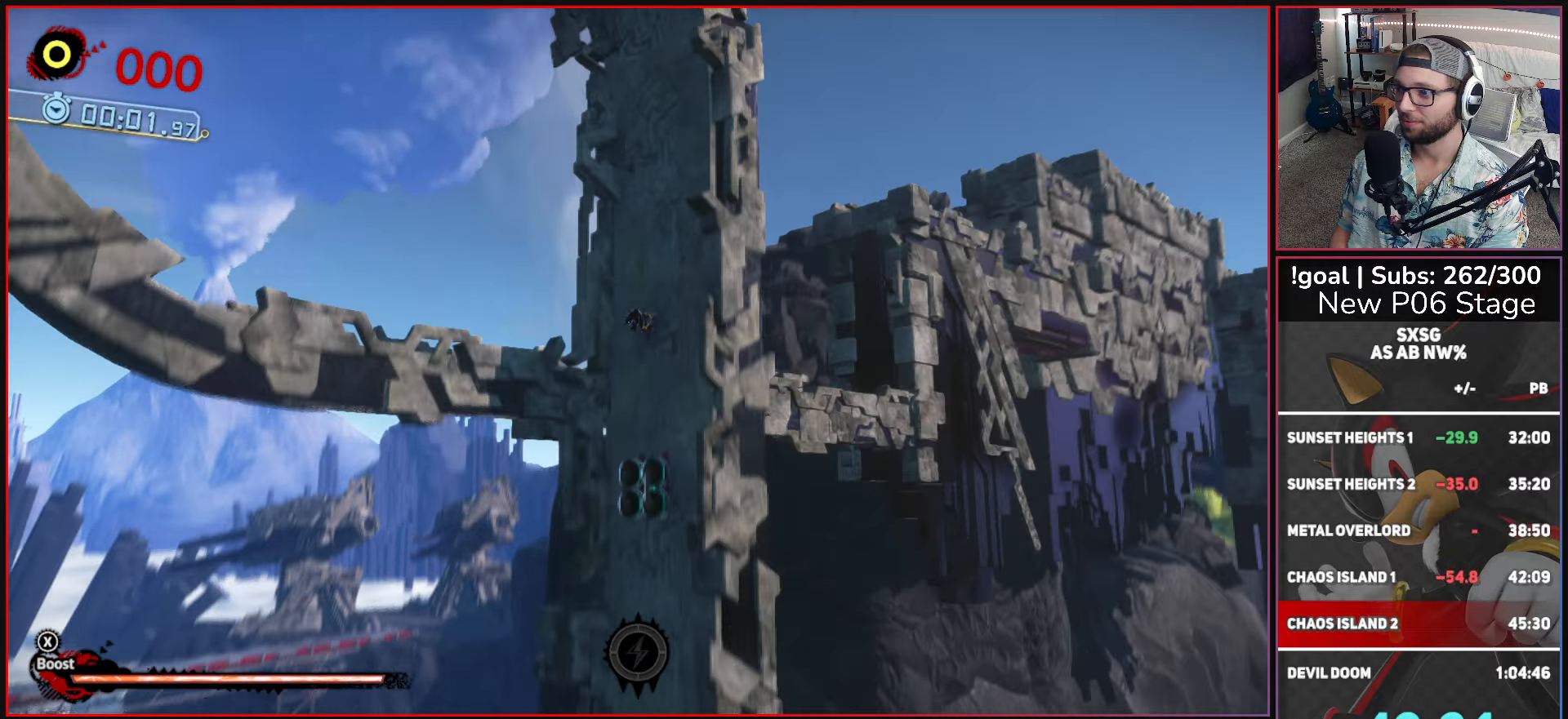
{"buttons": [], "left_stick": "right", "right_stick": "center", "events": []}
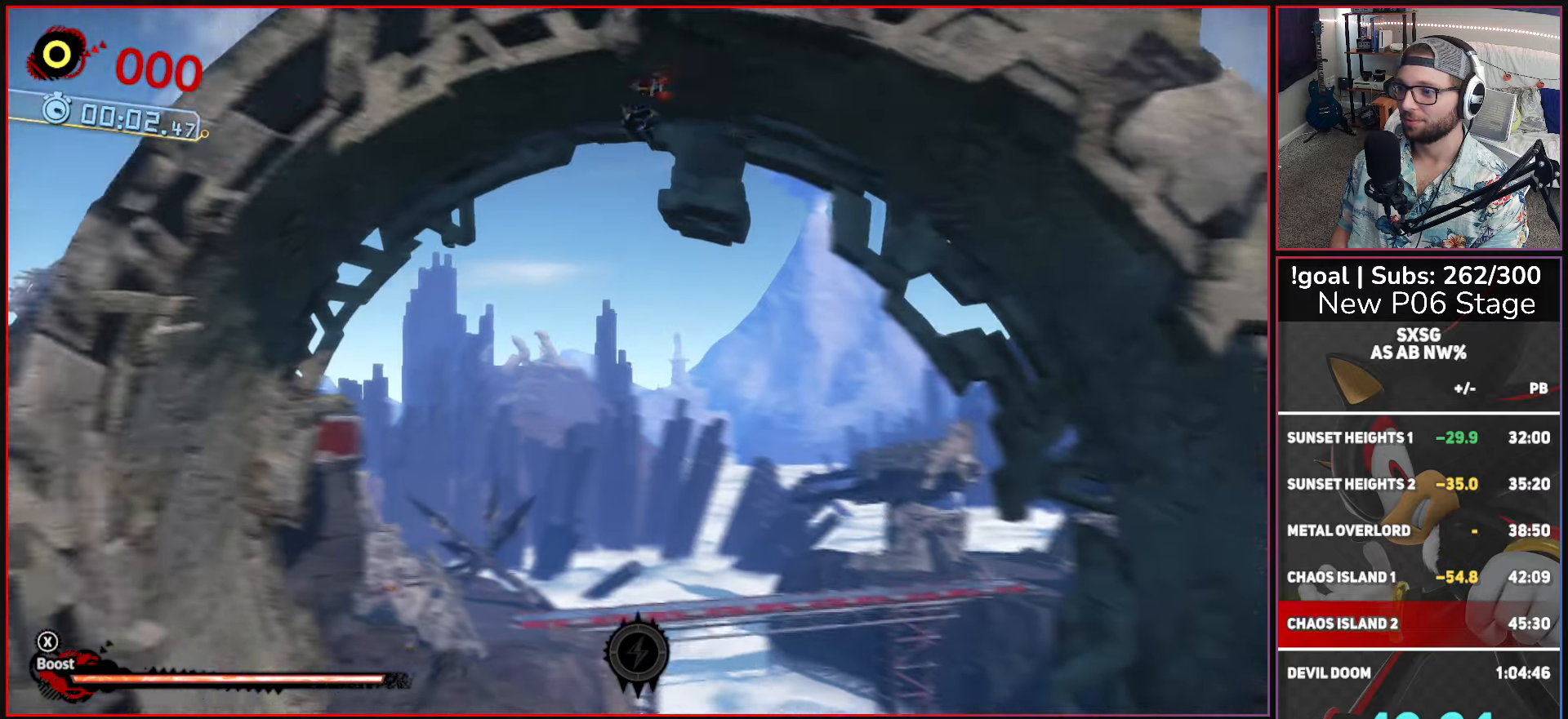
{"buttons": ["X"], "left_stick": "right", "right_stick": "center", "events": [[500, "X", "down"]]}
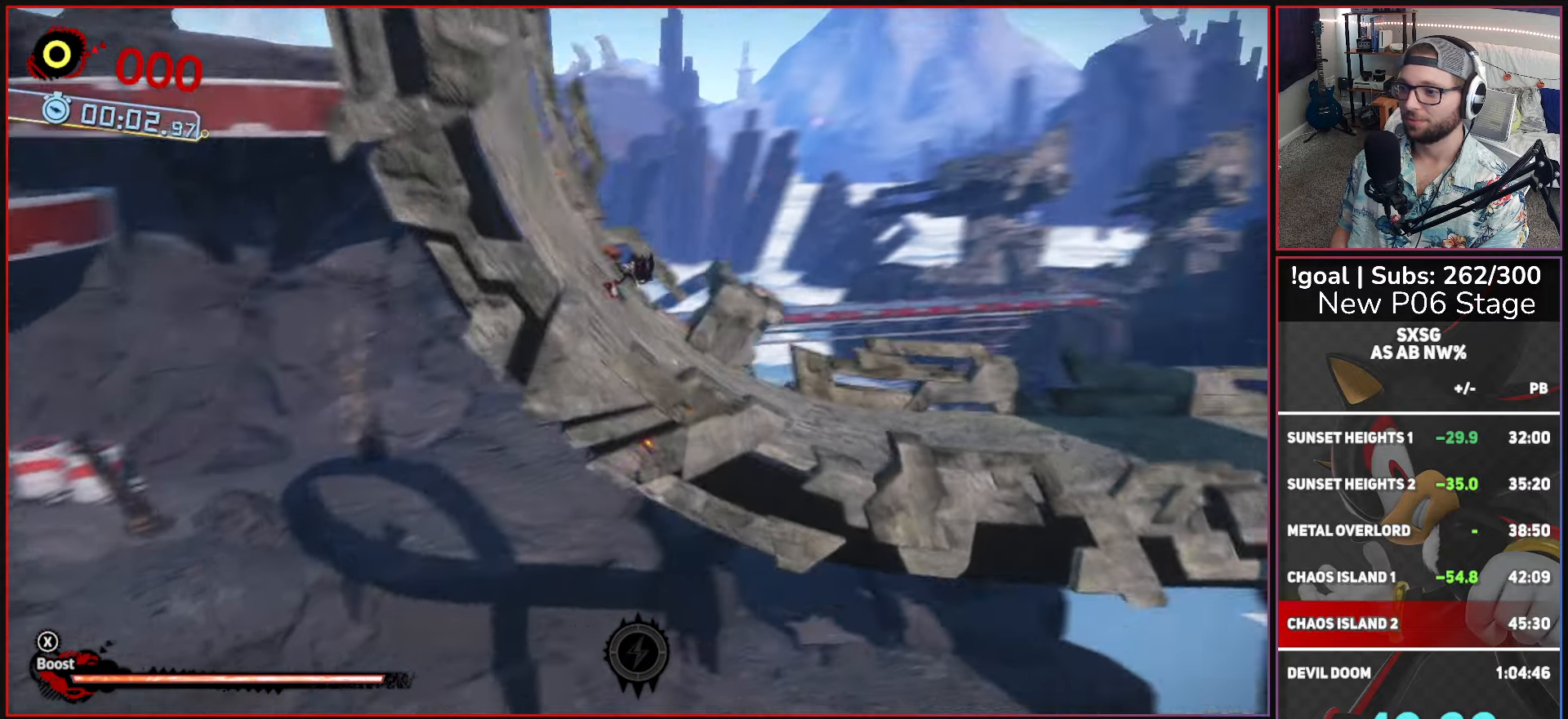
{"buttons": ["X"], "left_stick": "right", "right_stick": "center", "events": []}
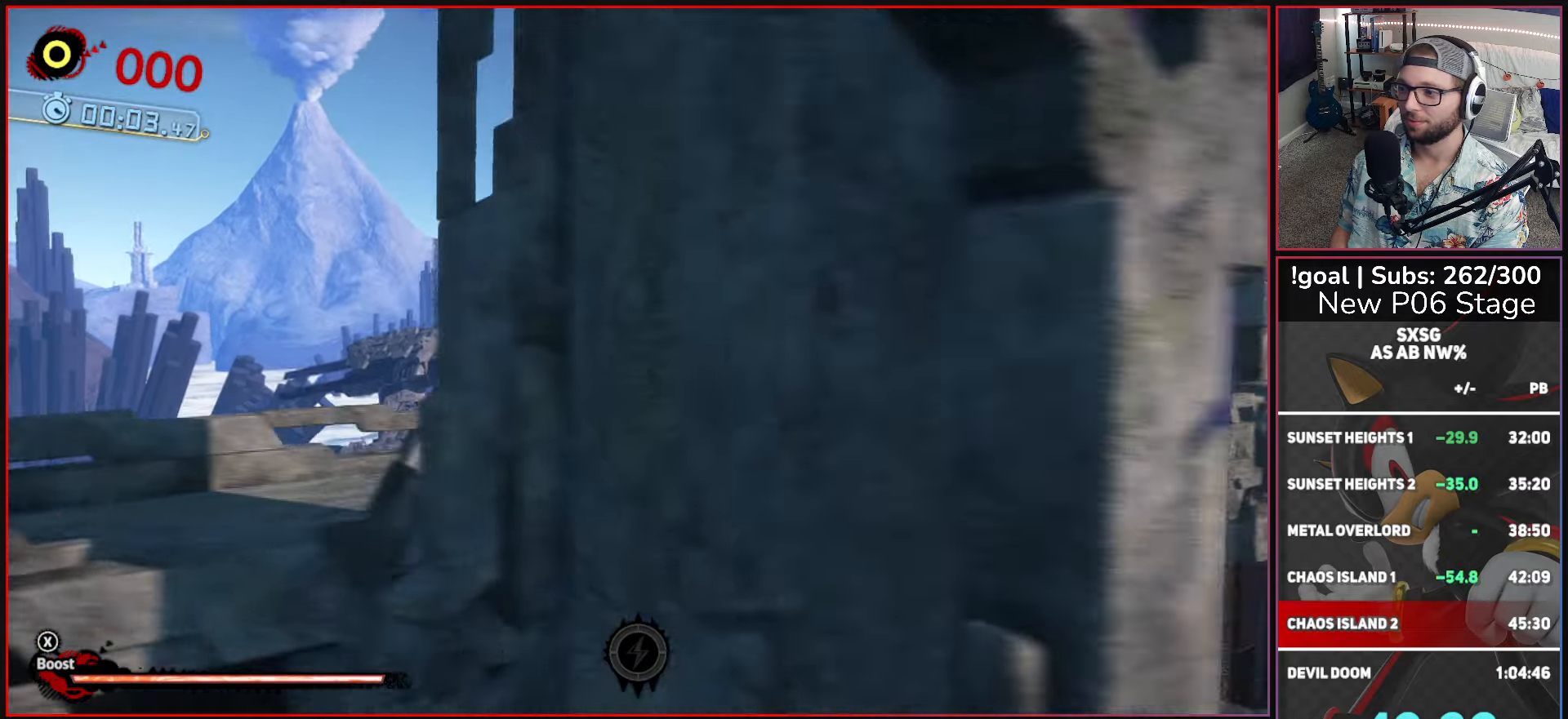
{"buttons": ["X"], "left_stick": "right", "right_stick": "center", "events": []}
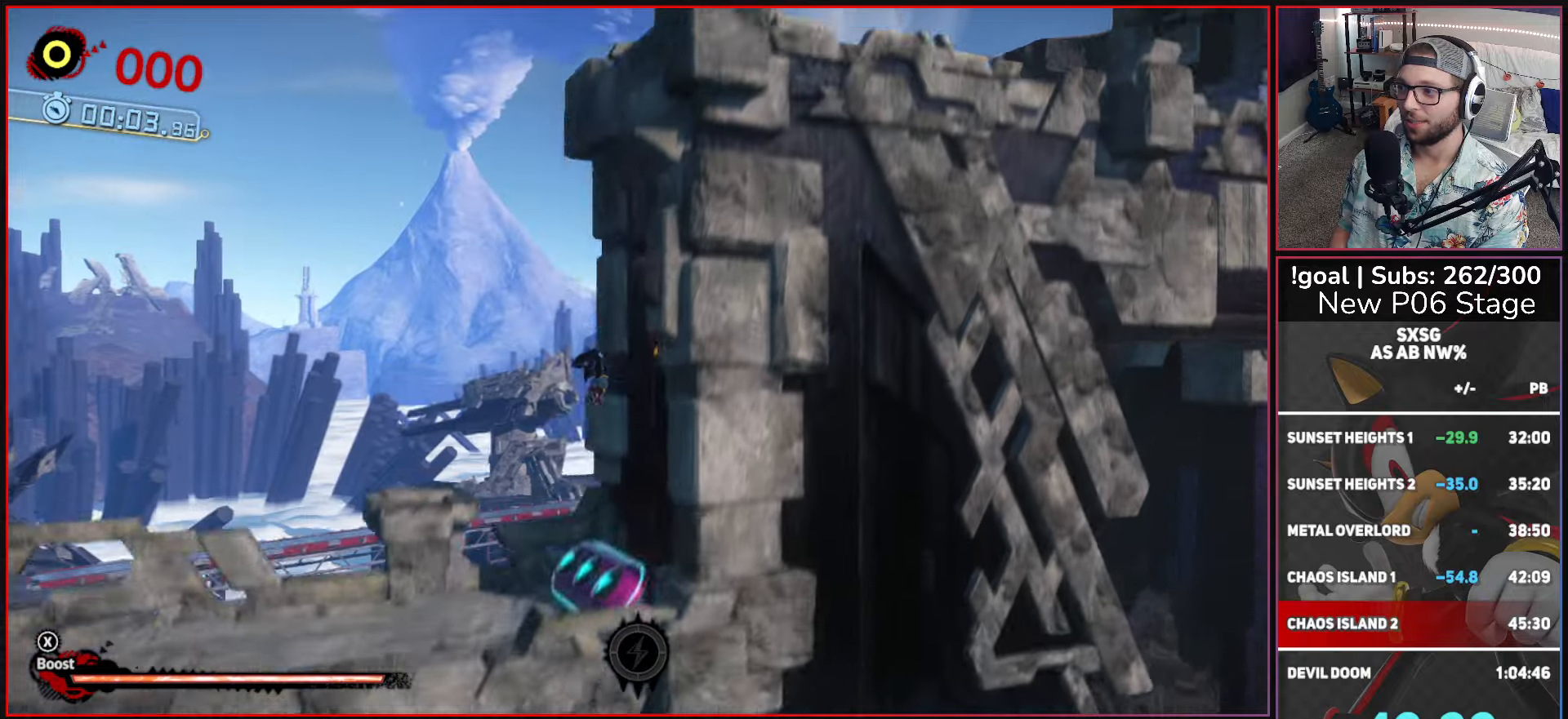
{"buttons": ["X"], "left_stick": "right", "right_stick": "center", "events": [[267, "X", "up"], [450, "X", "down"]]}
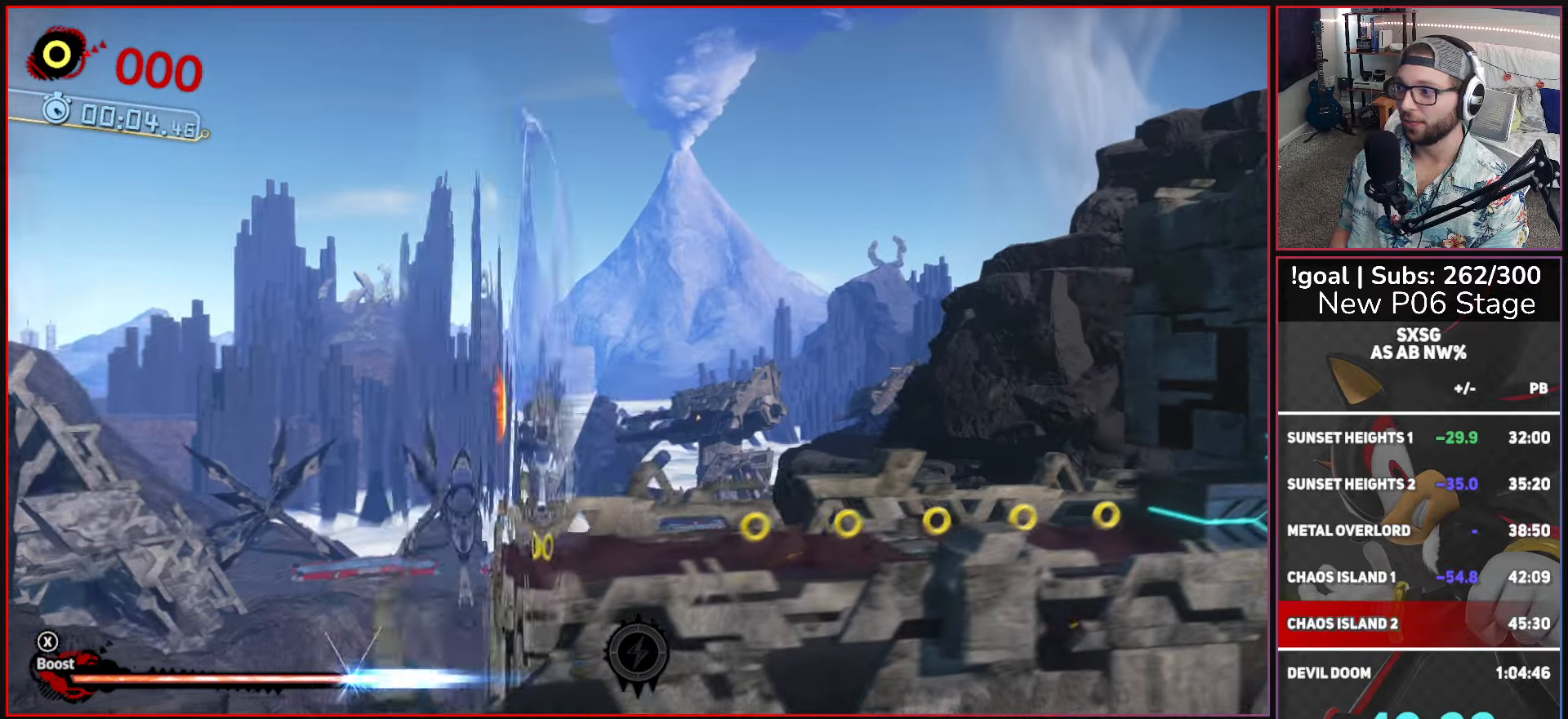
{"buttons": [], "left_stick": "right", "right_stick": "center", "events": [[33, "X", "up"], [183, "L2", "down"], [300, "L2", "up"]]}
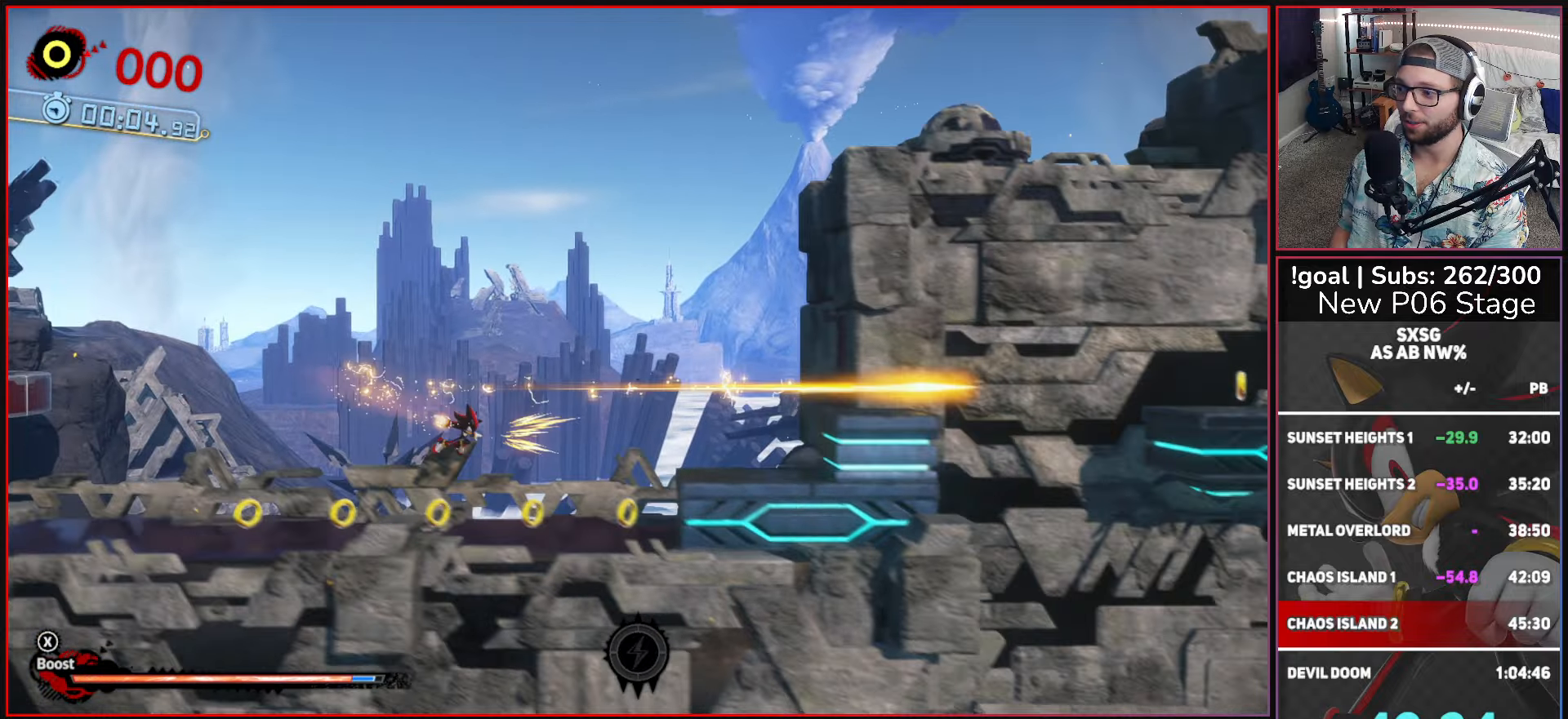
{"buttons": ["A"], "left_stick": "right", "right_stick": "center", "events": [[117, "A", "down"], [450, "A", "up"], [500, "A", "down"]]}
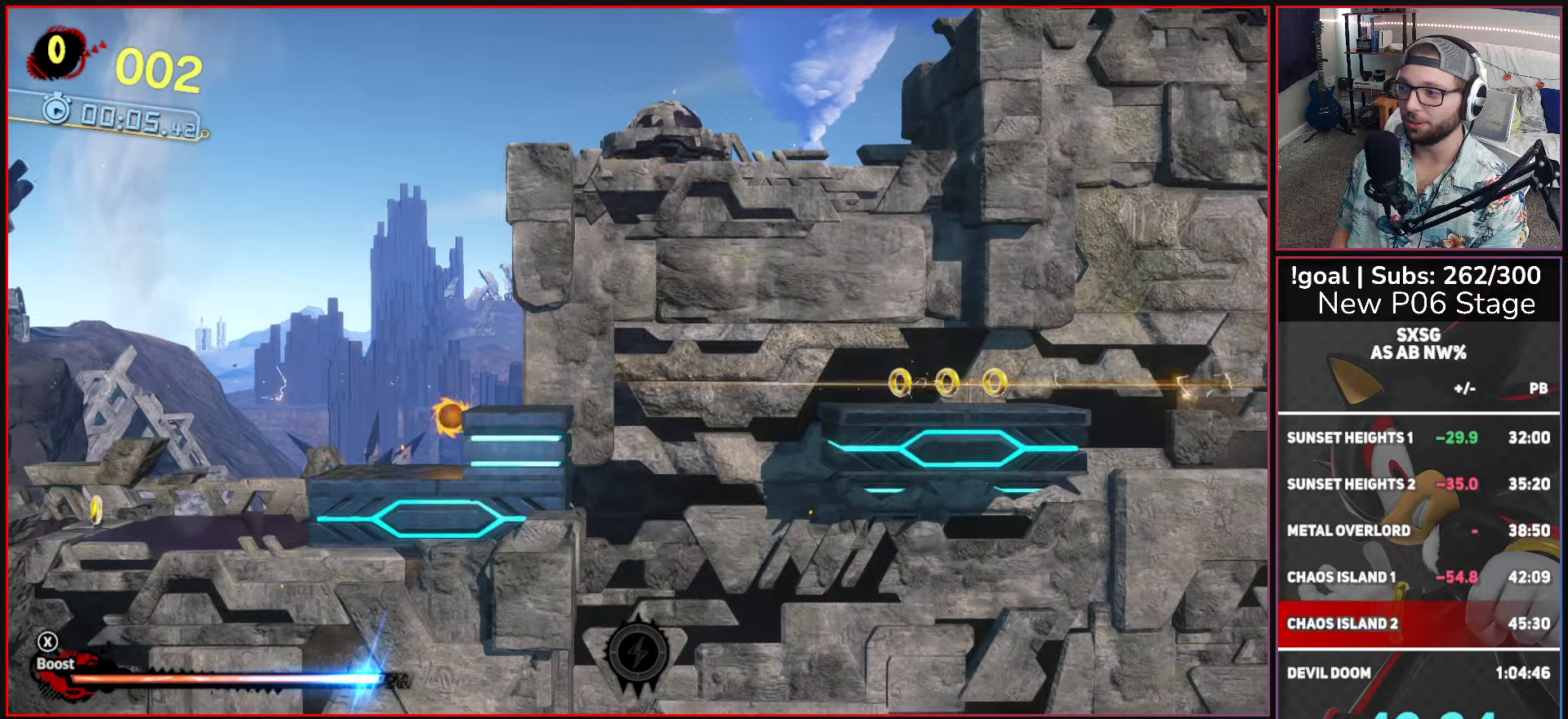
{"buttons": ["A"], "left_stick": "right", "right_stick": "center", "events": [[250, "A", "up"], [333, "A", "down"]]}
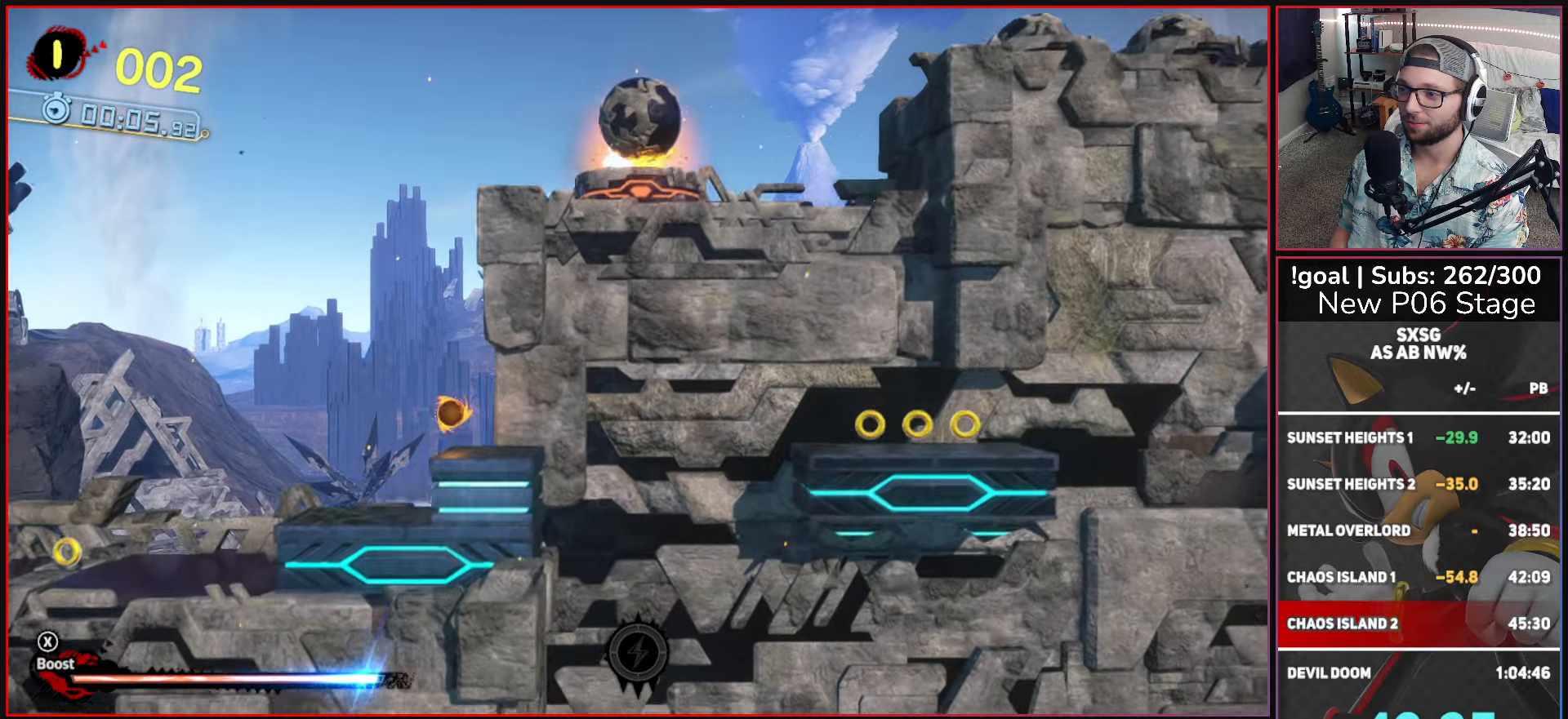
{"buttons": [], "left_stick": "right", "right_stick": "center", "events": [[33, "A", "up"], [133, "X", "down"], [250, "X", "up"]]}
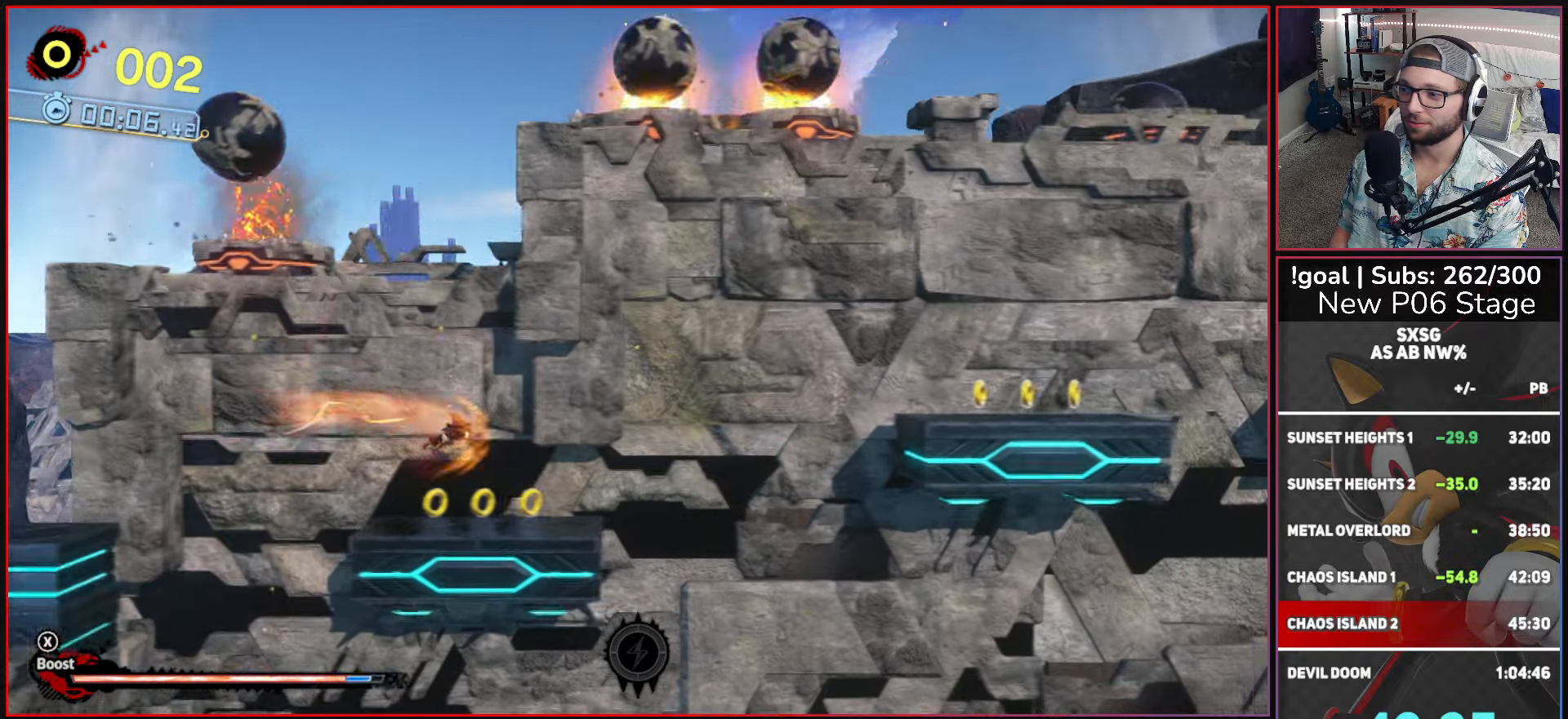
{"buttons": ["A", "X"], "left_stick": "right", "right_stick": "center", "events": [[50, "B", "down"], [133, "B", "up"], [233, "X", "down"], [267, "A", "down"]]}
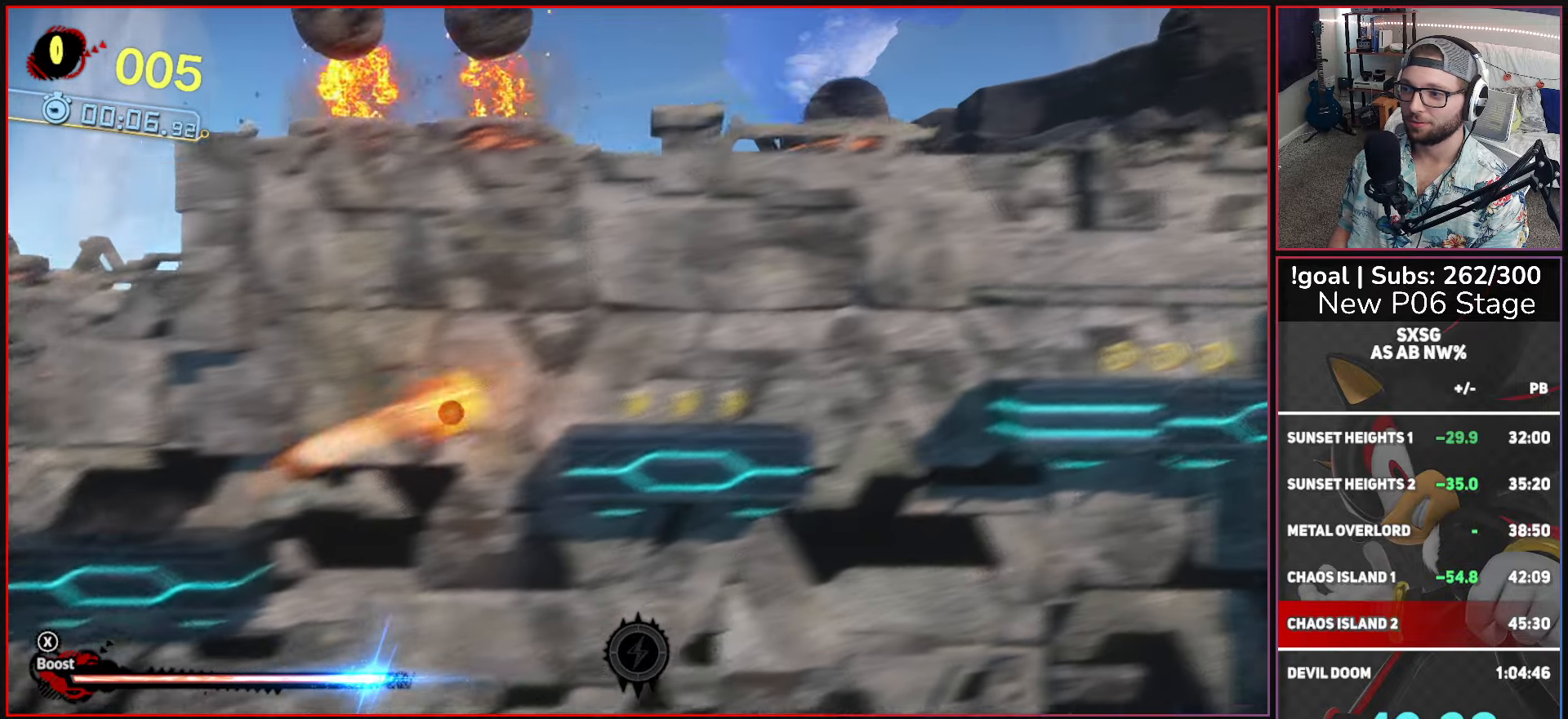
{"buttons": ["A", "X"], "left_stick": "right", "right_stick": "center", "events": [[50, "A", "up"], [50, "X", "up"], [217, "B", "down"], [283, "B", "up"], [383, "X", "down"], [433, "A", "down"]]}
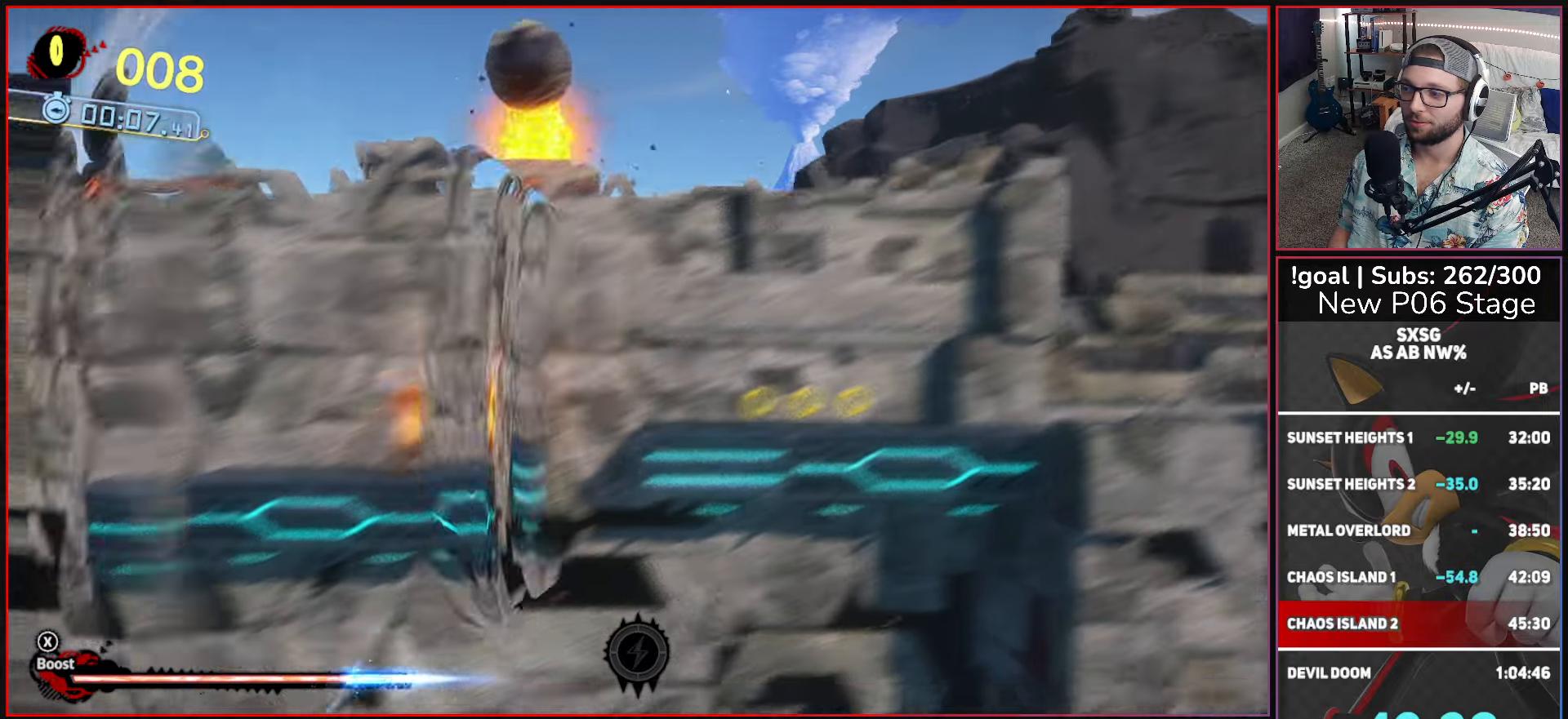
{"buttons": ["X"], "left_stick": "right", "right_stick": "center", "events": [[83, "A", "up"], [117, "X", "up"], [333, "B", "down"], [400, "B", "up"], [500, "X", "down"]]}
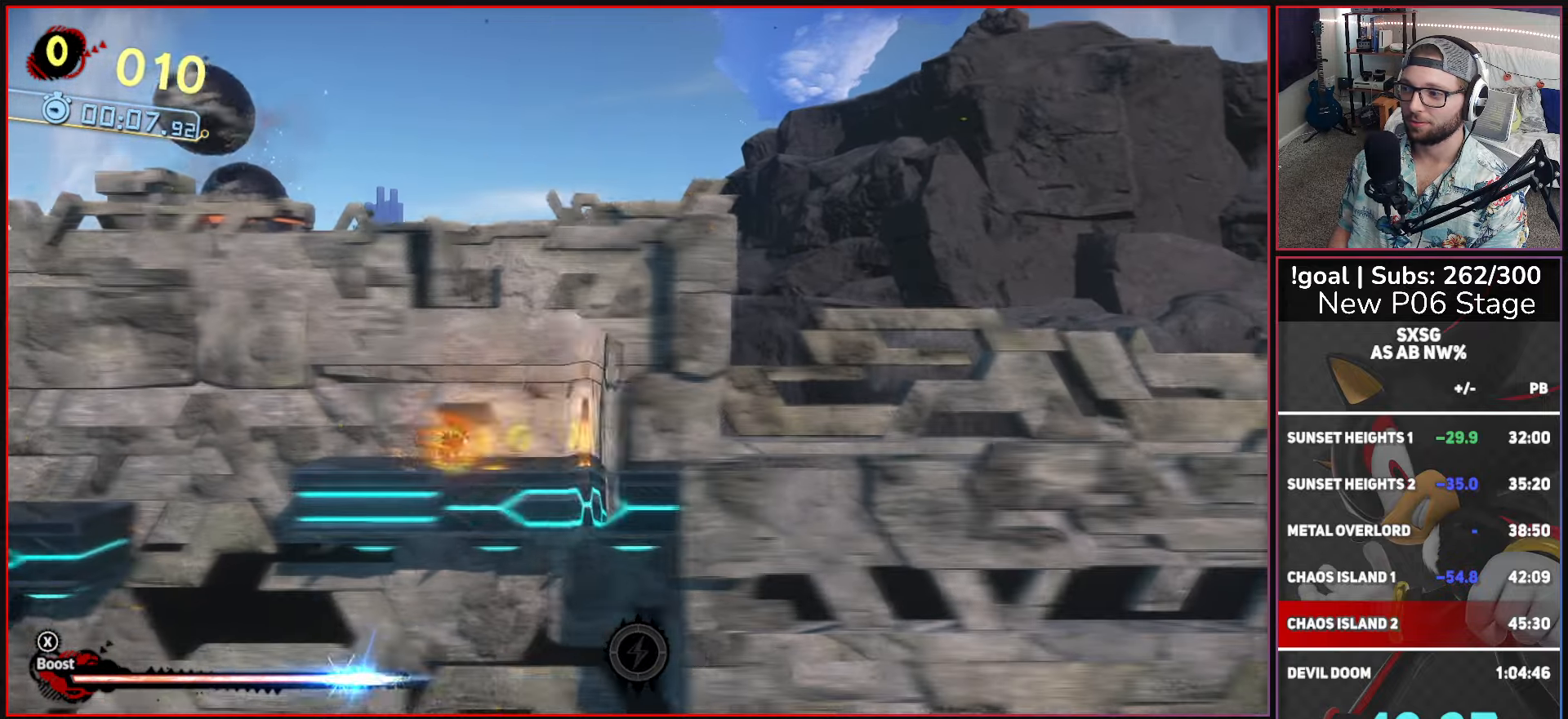
{"buttons": ["X"], "left_stick": "right", "right_stick": "center", "events": []}
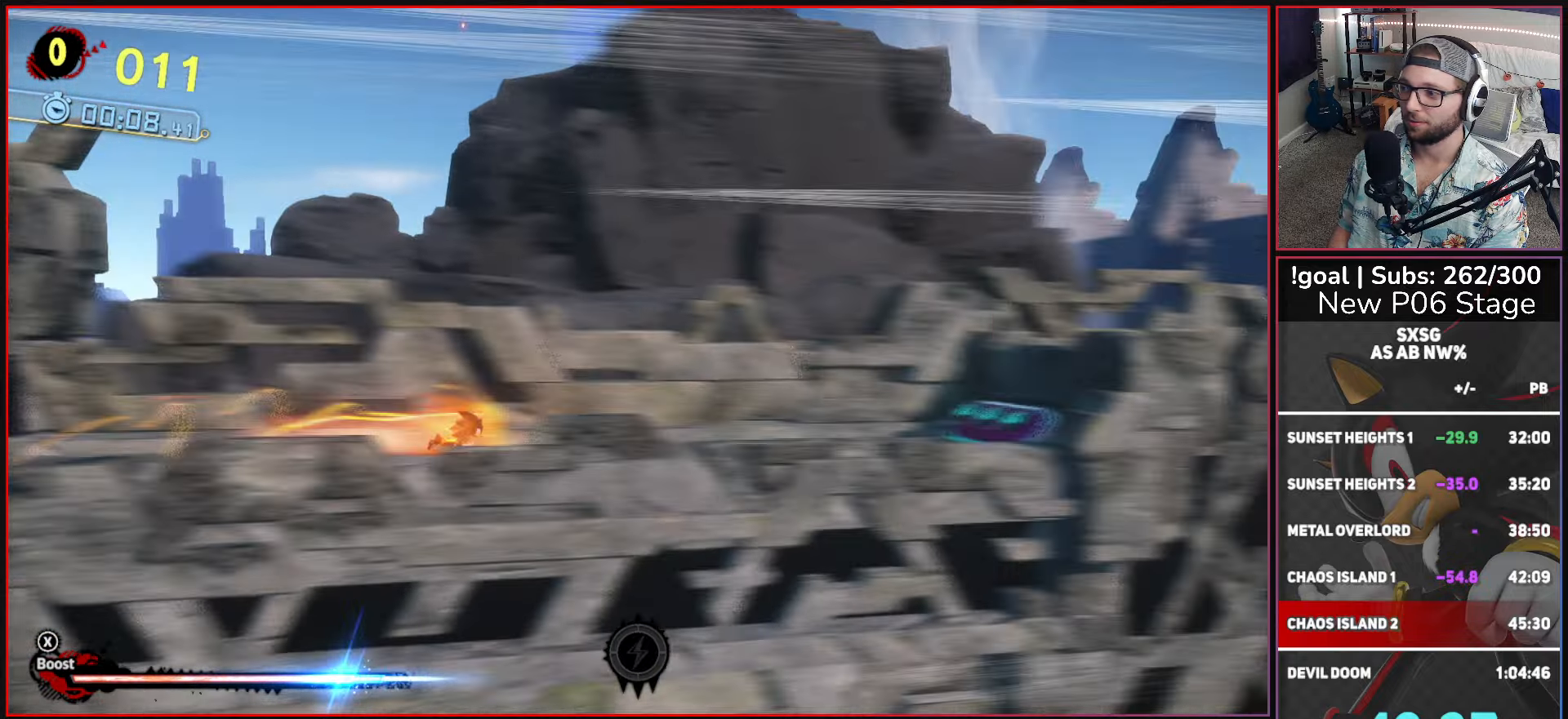
{"buttons": ["X"], "left_stick": "right", "right_stick": "center", "events": []}
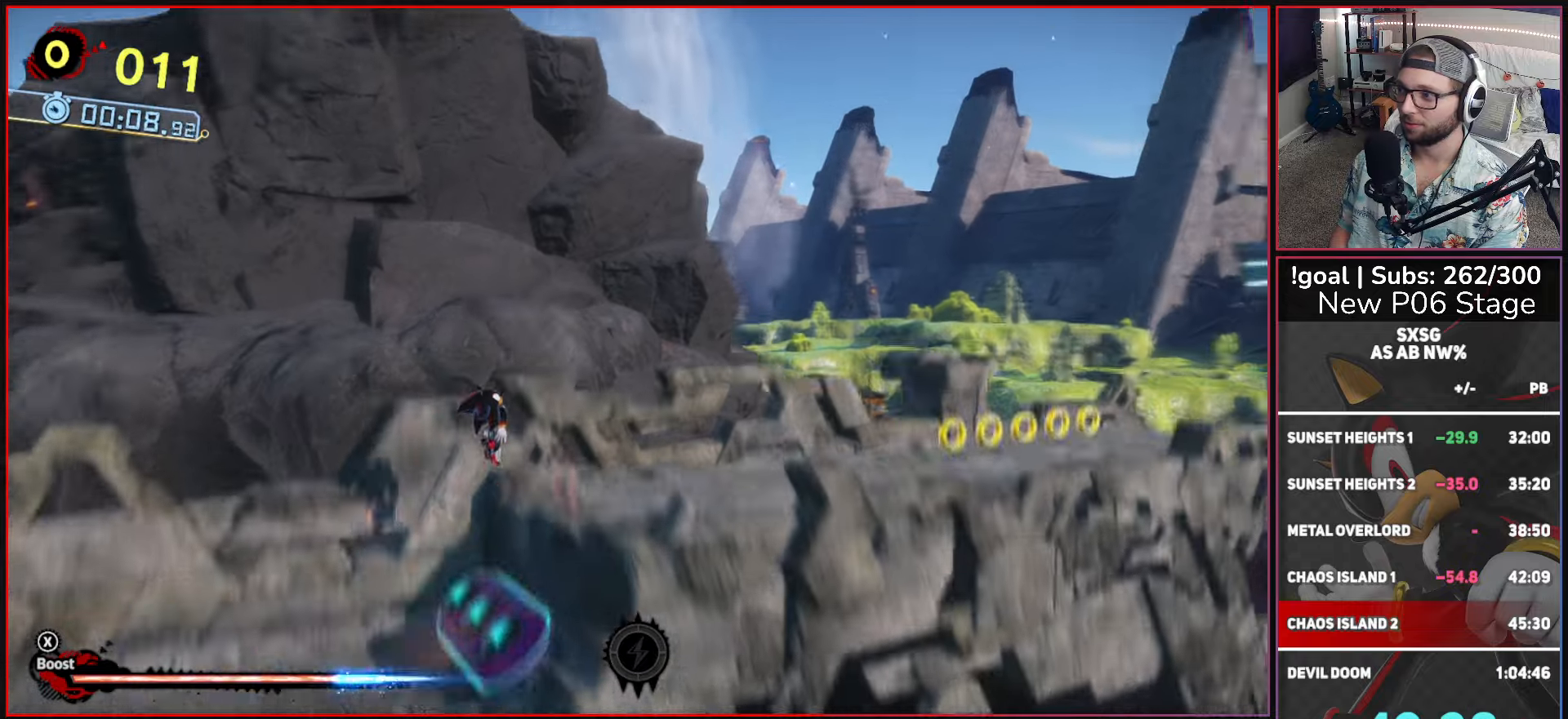
{"buttons": ["L2"], "left_stick": "up-right", "right_stick": "center"}
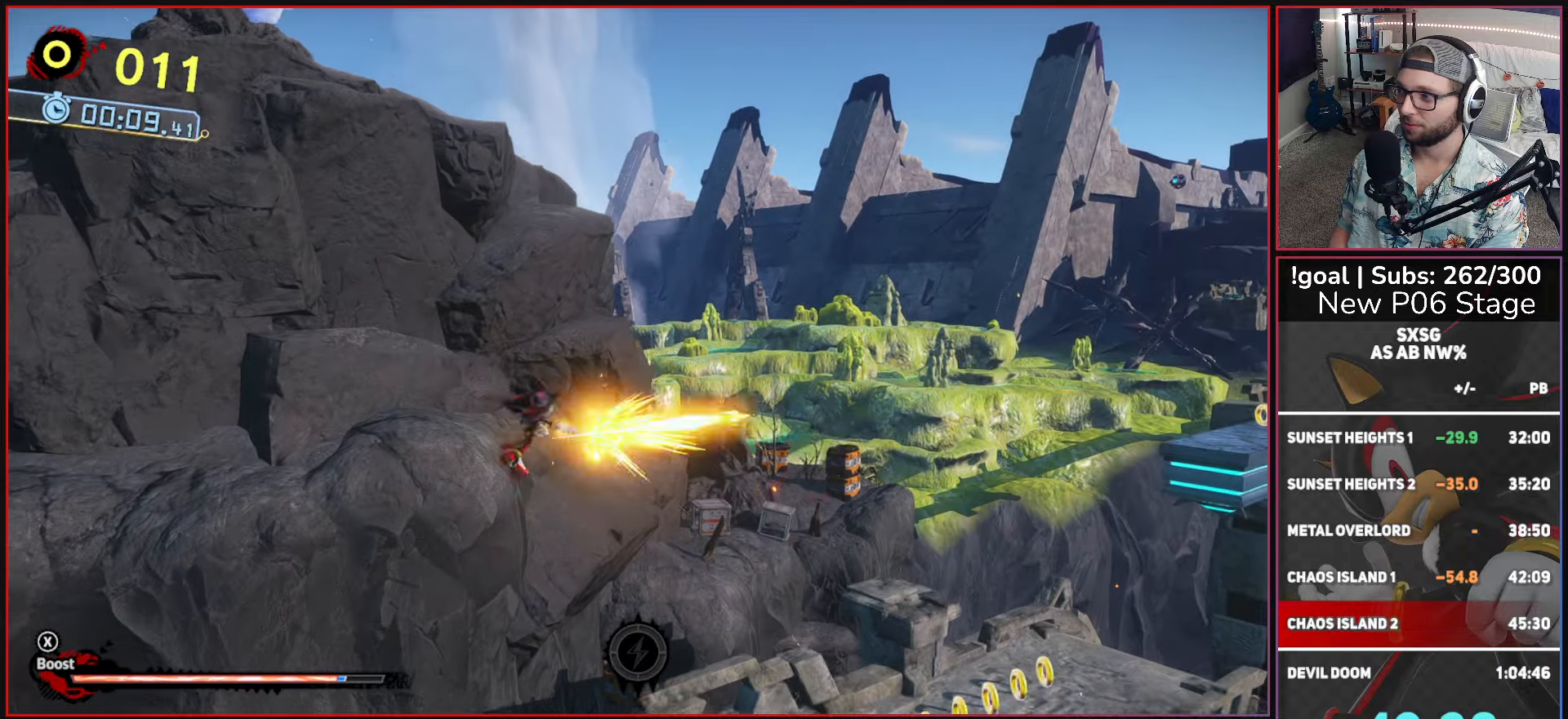
{"buttons": [], "left_stick": "right", "right_stick": "center"}